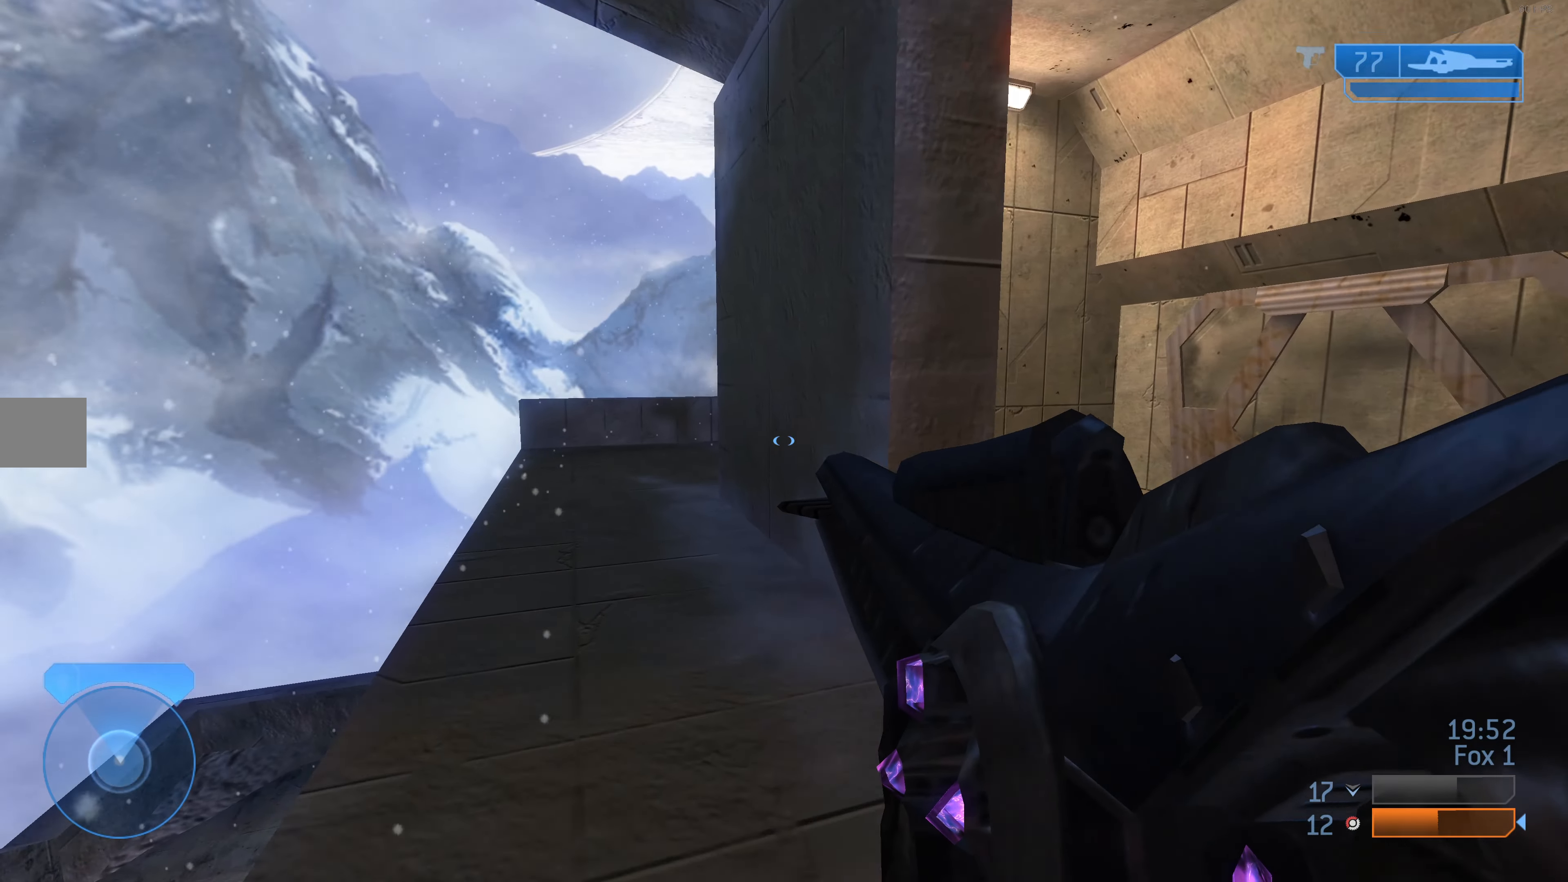
Gameplay with a controller (PlayStation layout); each line is a JSON object with the inputs held at the frame after it. "events" lists button and stick changes between this image and that frame as [ms after this image, input, new state], when the widget could be followed in between.
{"buttons": [], "left_stick": "up-left", "right_stick": "center", "events": [[300, "right_stick", "right"], [467, "right_stick", "center"]]}
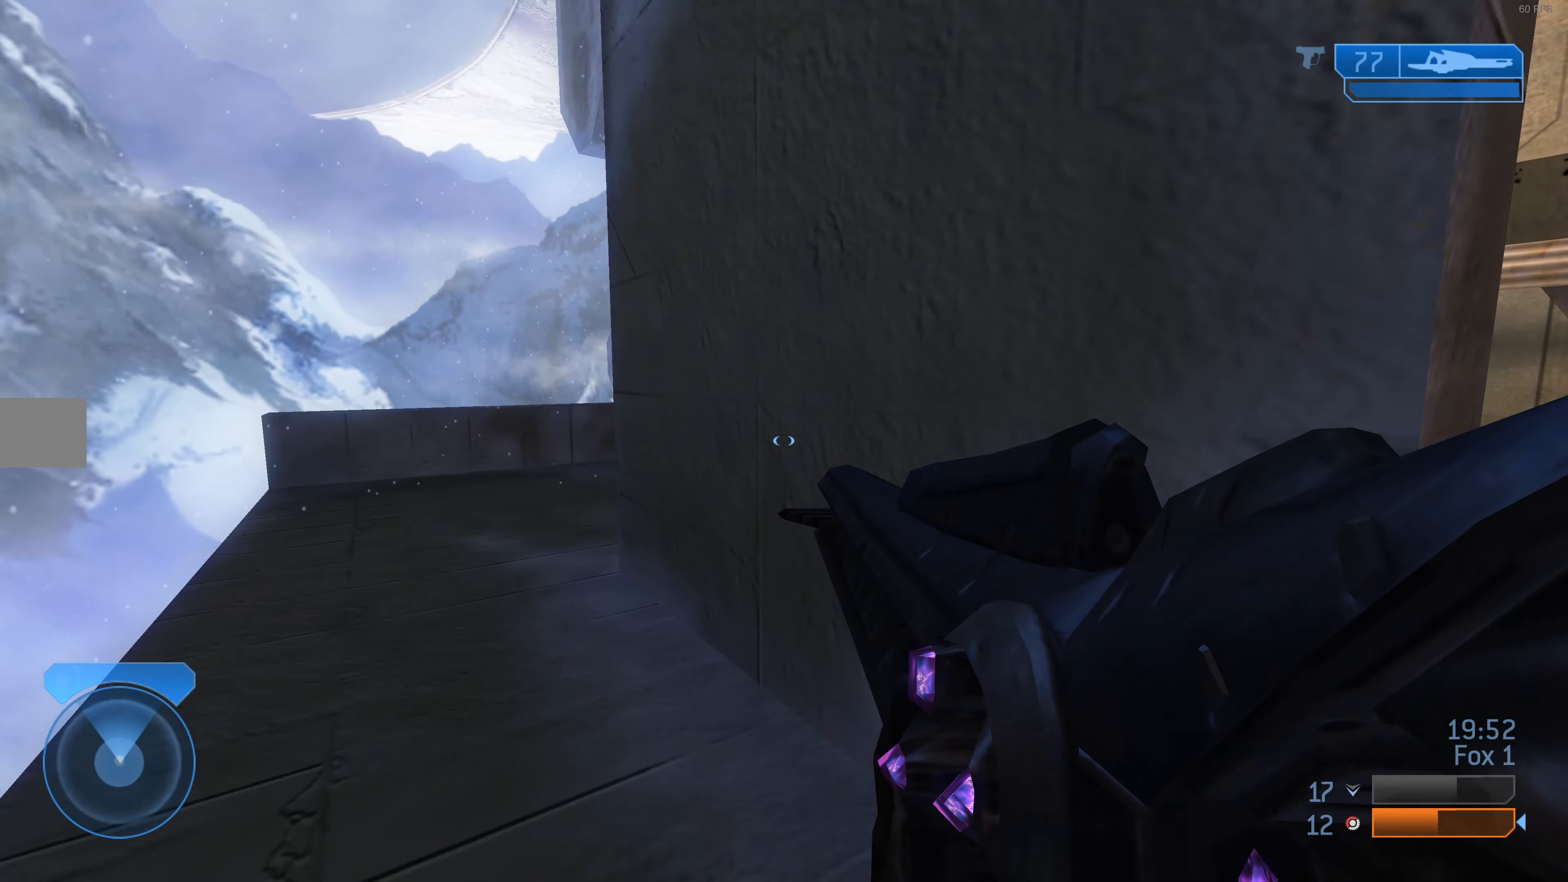
{"buttons": [], "left_stick": "up-left", "right_stick": "center", "events": [[133, "right_stick", "right"], [367, "right_stick", "center"]]}
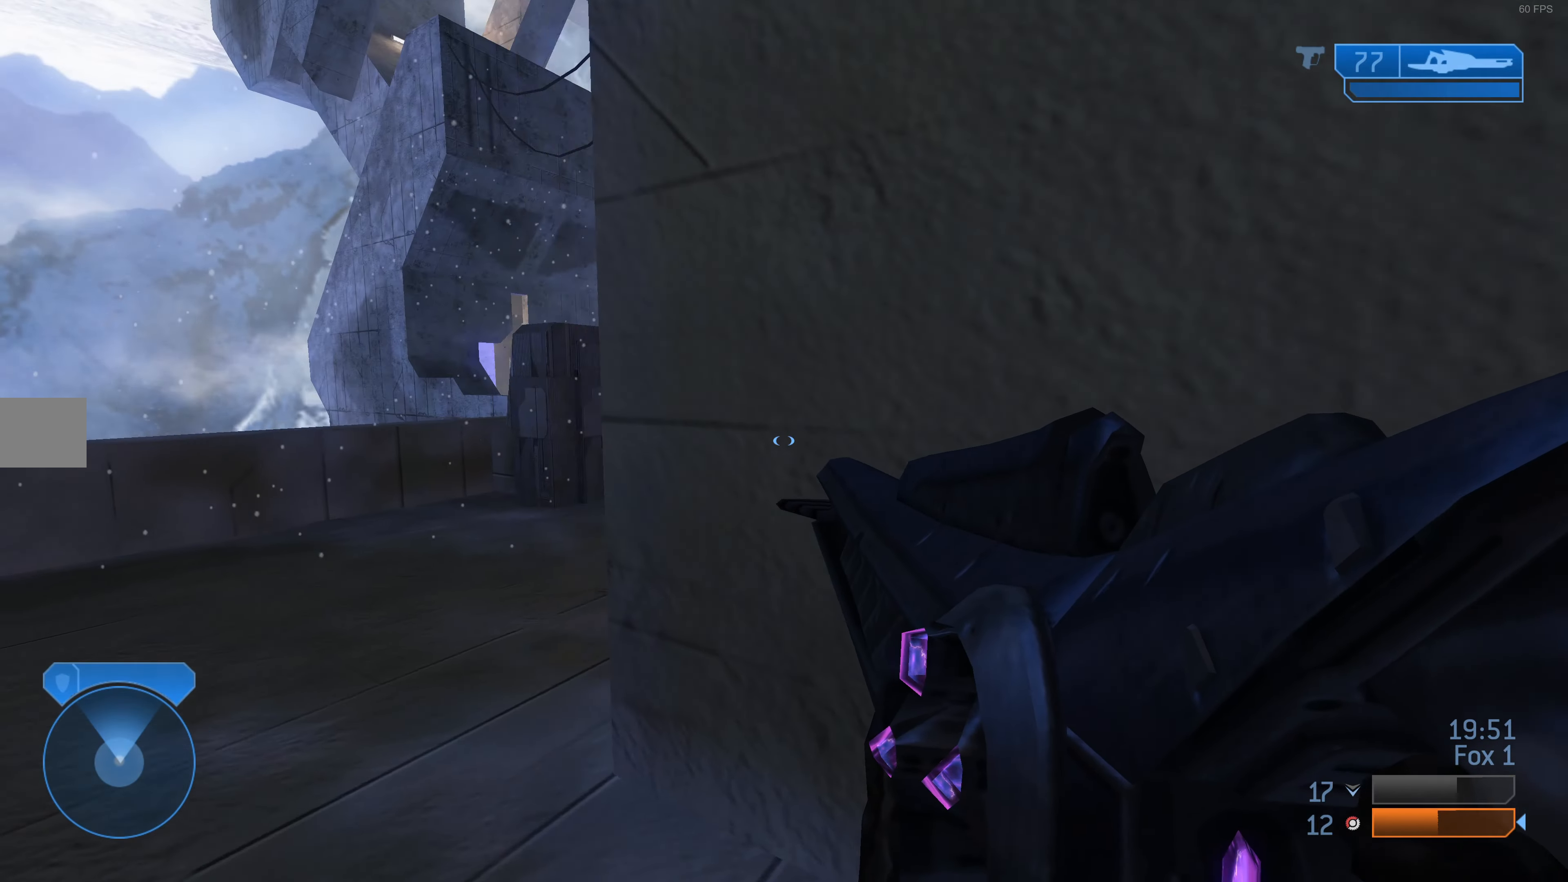
{"buttons": [], "left_stick": "center", "right_stick": "center", "events": [[33, "right_stick", "right"], [233, "right_stick", "center"], [300, "left_stick", "center"]]}
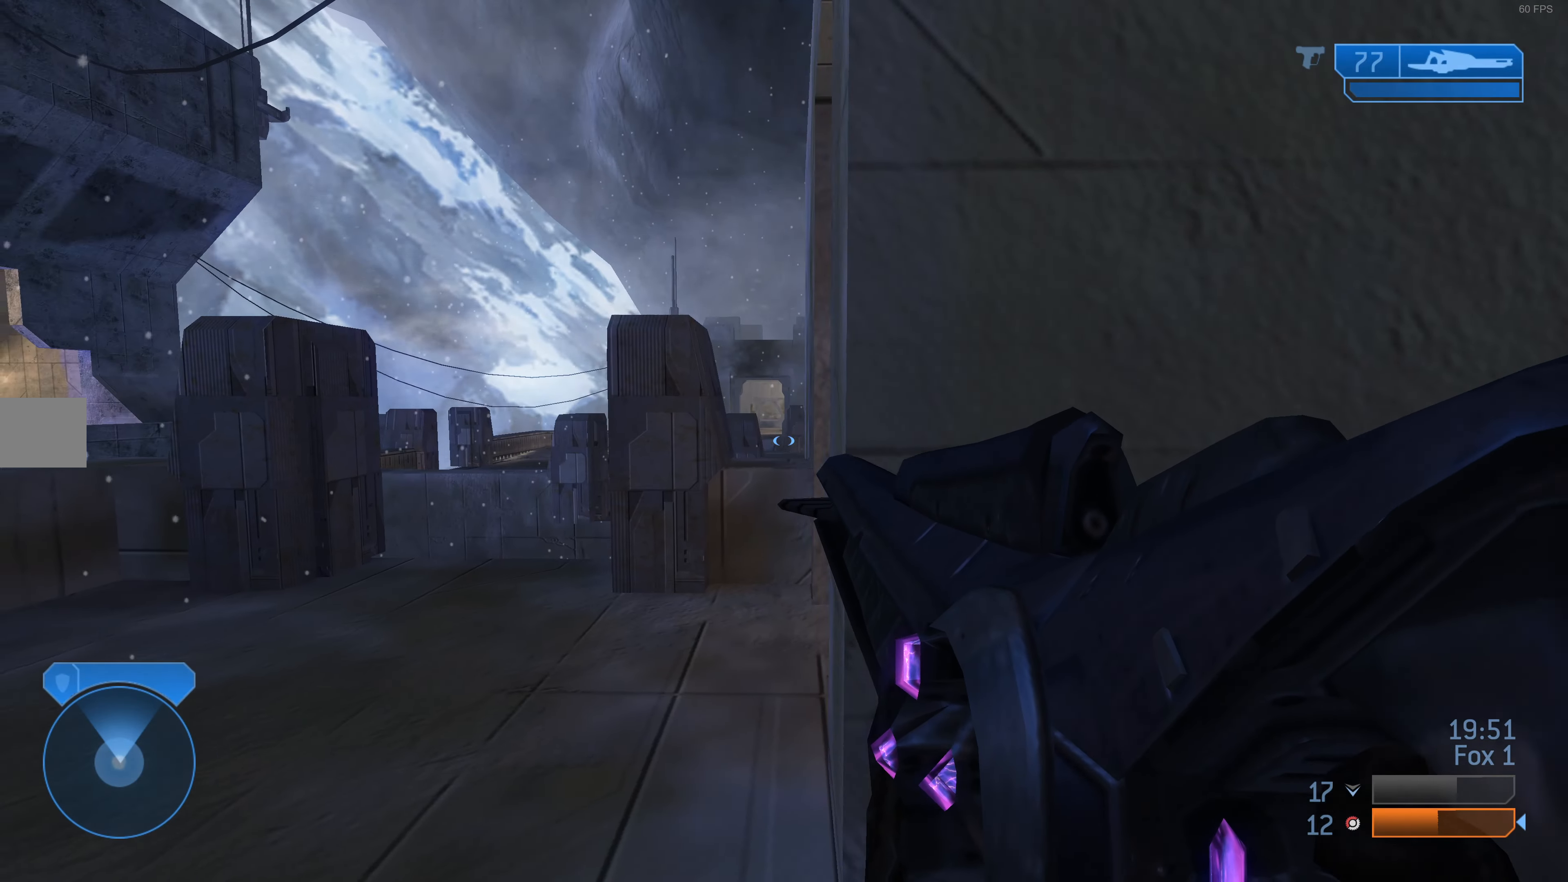
{"buttons": [], "left_stick": "center", "right_stick": "center", "events": [[33, "left_stick", "up-left"], [67, "right_stick", "down-right"], [167, "right_stick", "center"], [233, "left_stick", "center"]]}
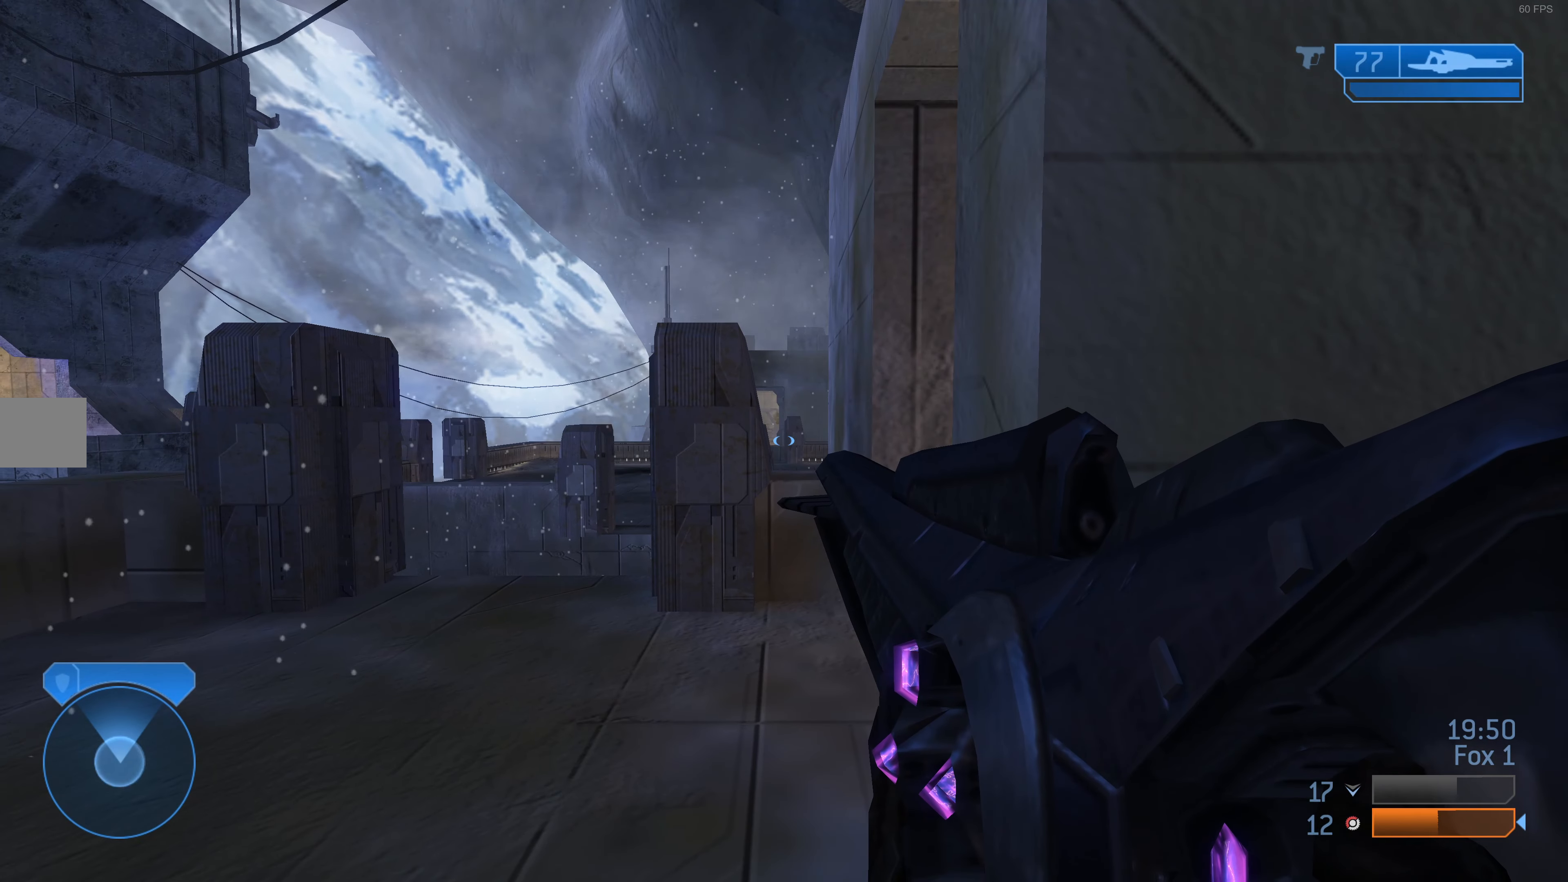
{"buttons": [], "left_stick": "left", "right_stick": "down", "events": [[400, "right_stick", "down"], [433, "left_stick", "left"]]}
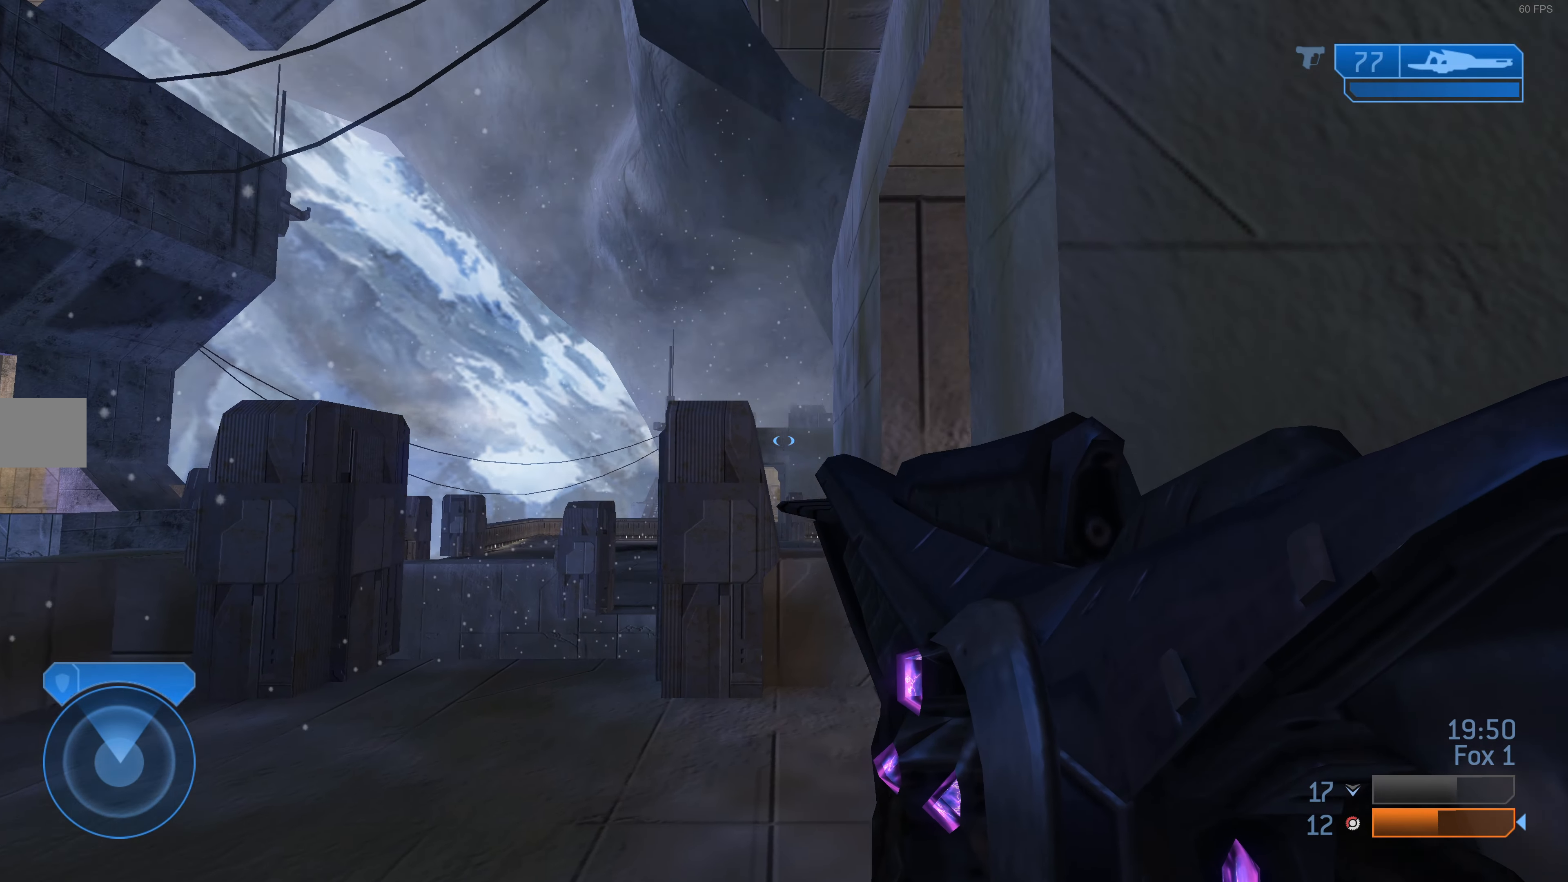
{"buttons": [], "left_stick": "center", "right_stick": "center", "events": [[33, "right_stick", "center"], [400, "left_stick", "center"]]}
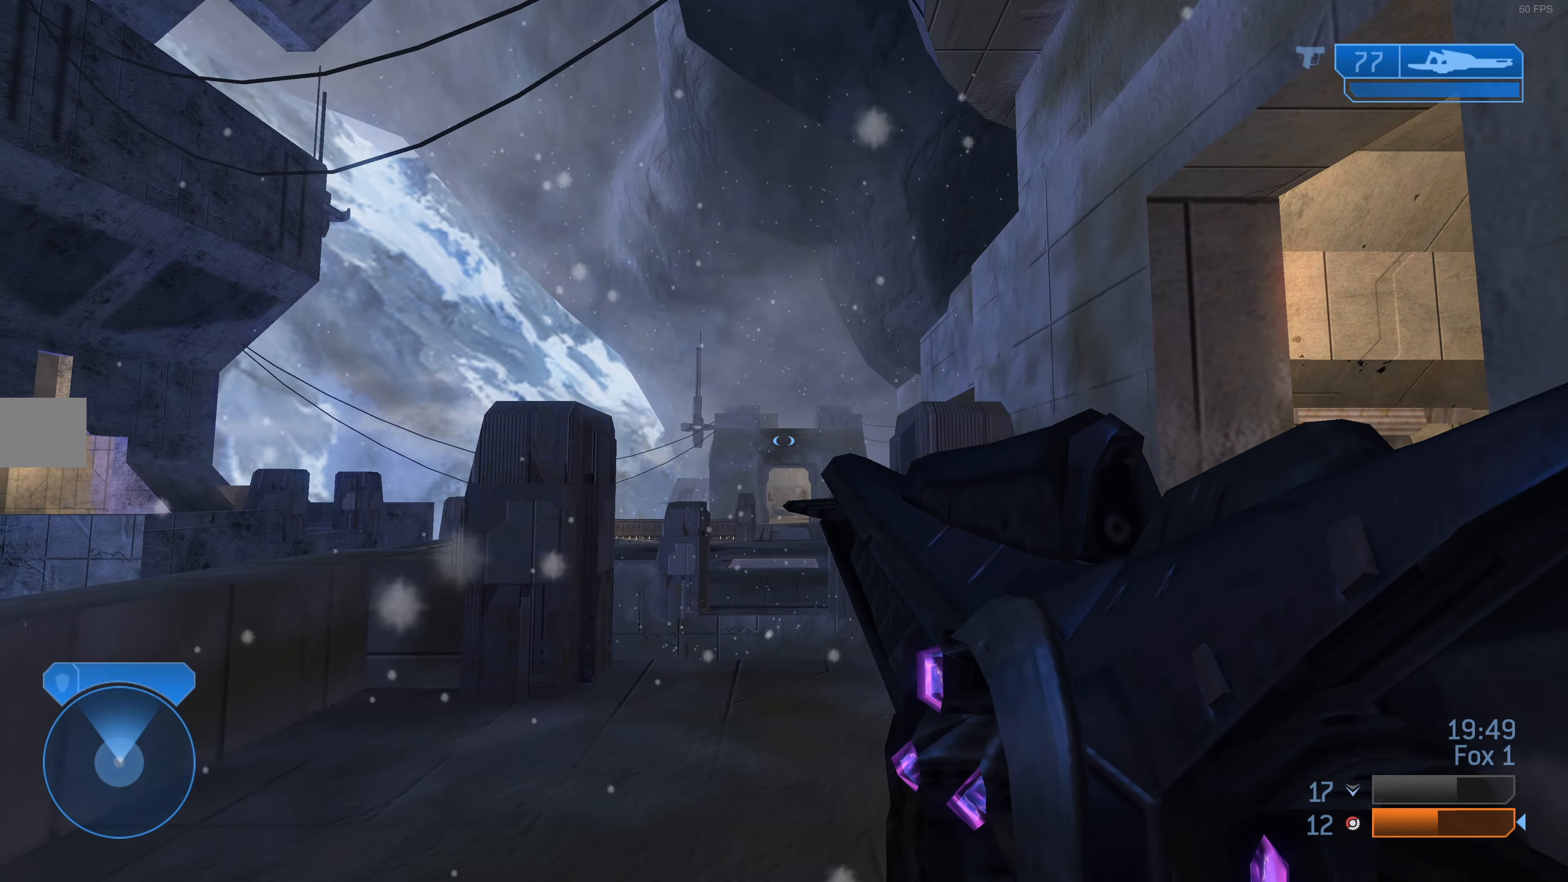
{"buttons": [], "left_stick": "center", "right_stick": "center", "events": [[167, "right_stick", "up-right"], [233, "left_stick", "up-left"], [267, "right_stick", "center"], [366, "left_stick", "center"]]}
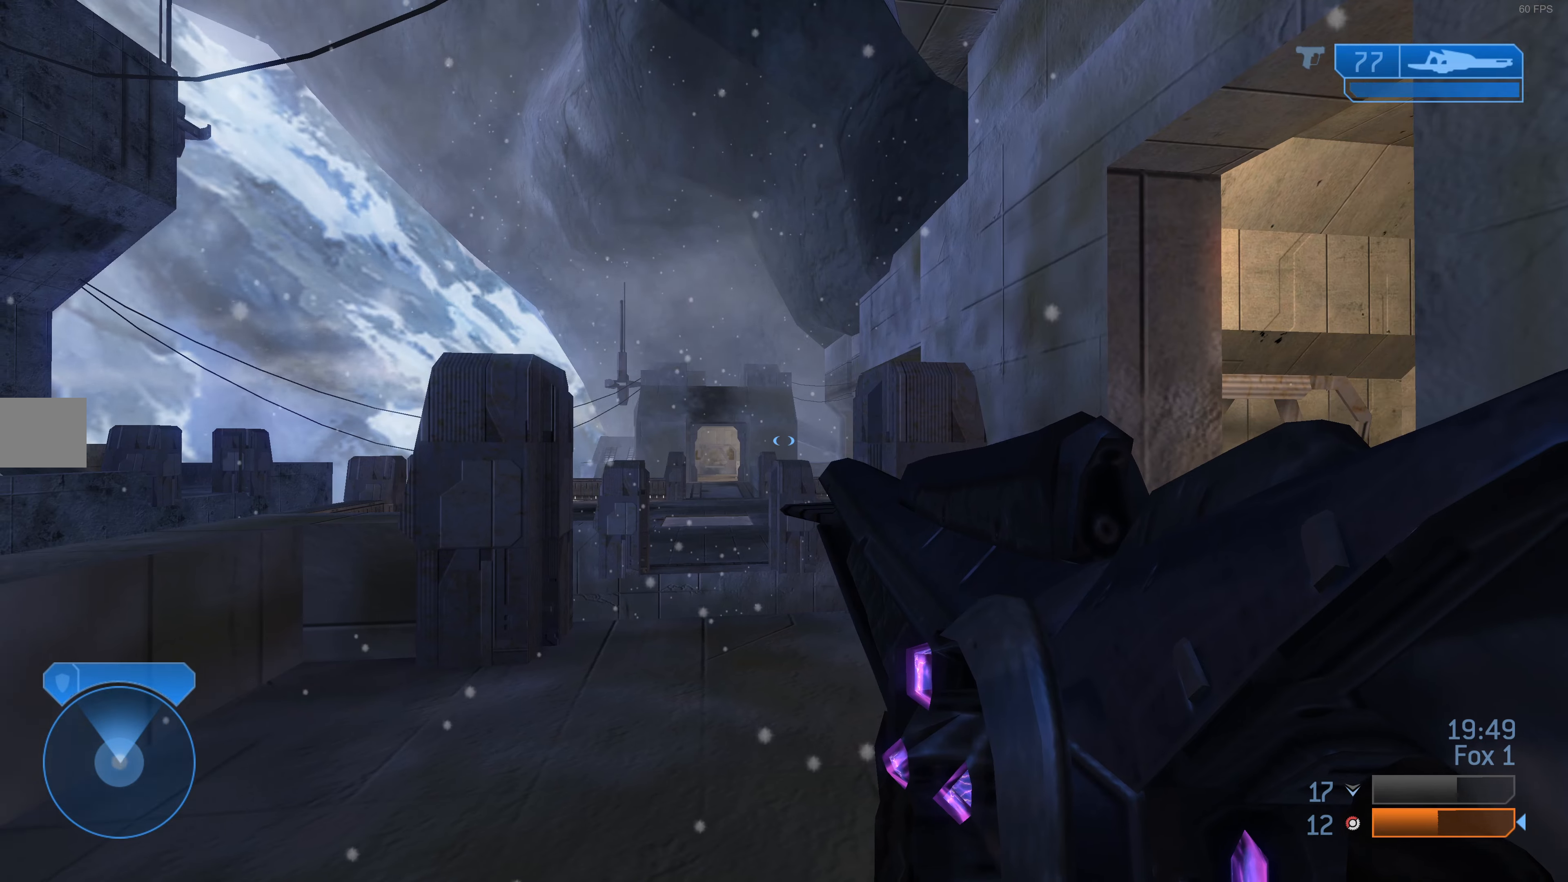
{"buttons": [], "left_stick": "center", "right_stick": "center", "events": []}
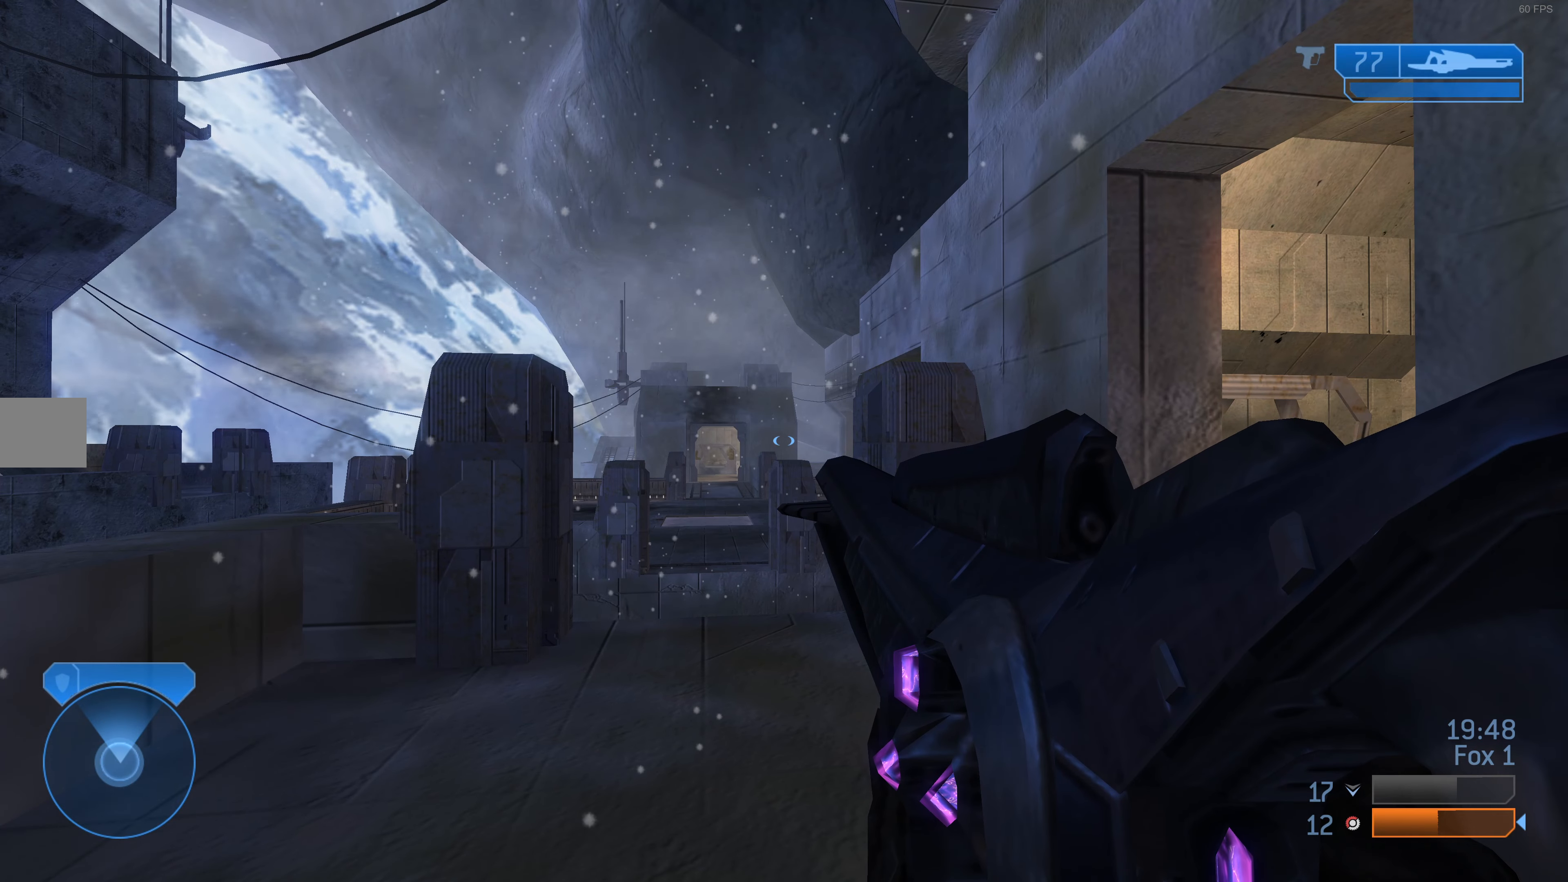
{"buttons": [], "left_stick": "center", "right_stick": "center", "events": []}
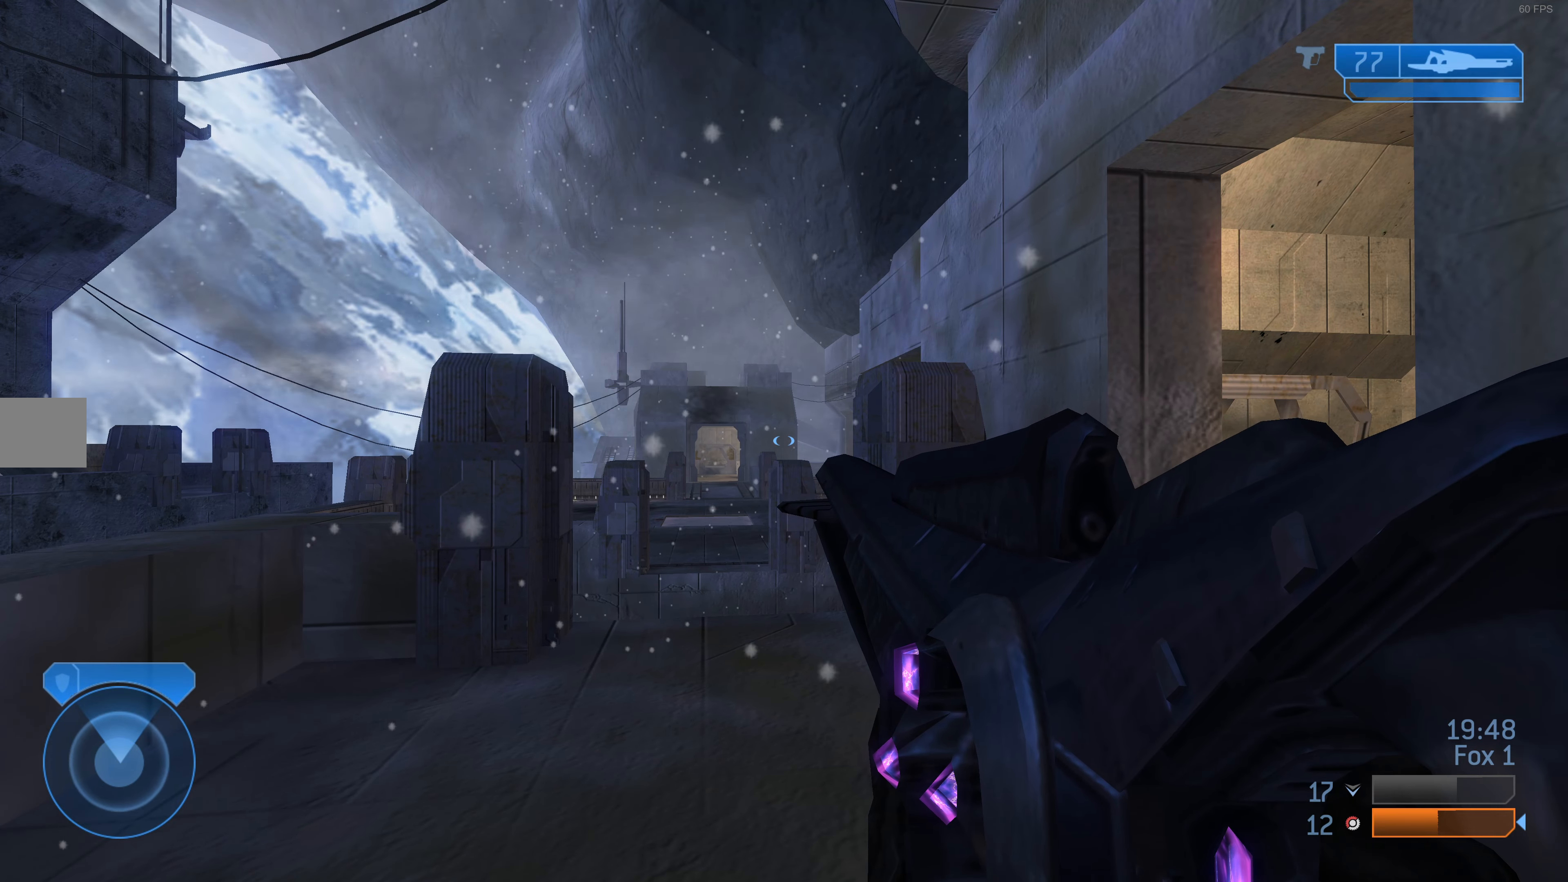
{"buttons": [], "left_stick": "left", "right_stick": "up-right", "events": [[433, "left_stick", "left"], [500, "right_stick", "up-right"]]}
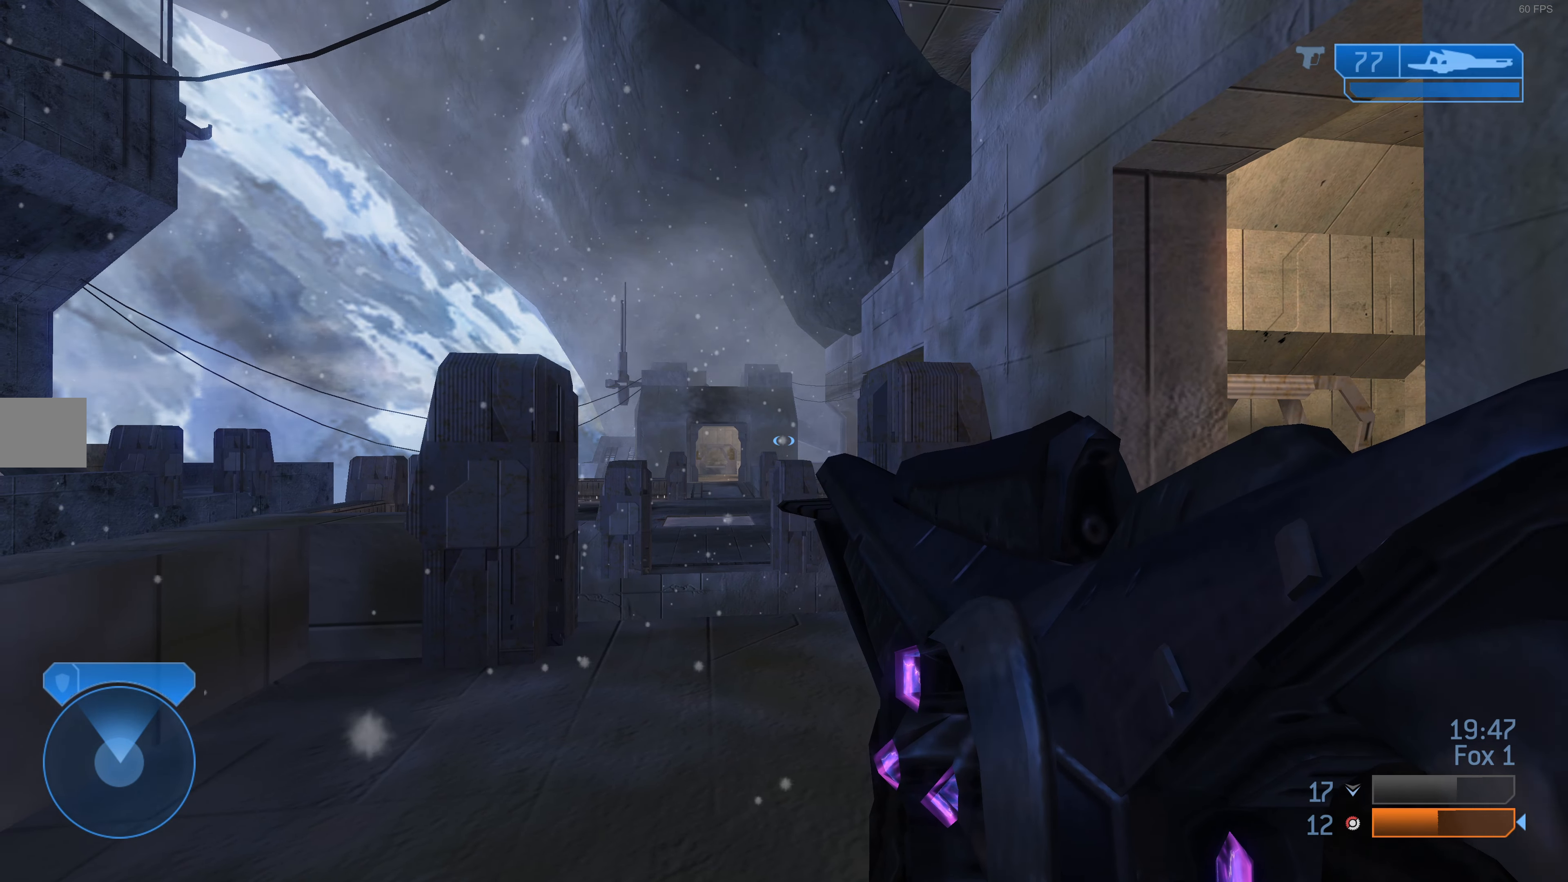
{"buttons": [], "left_stick": "right", "right_stick": "center", "events": [[166, "right_stick", "center"], [200, "left_stick", "center"], [500, "left_stick", "right"]]}
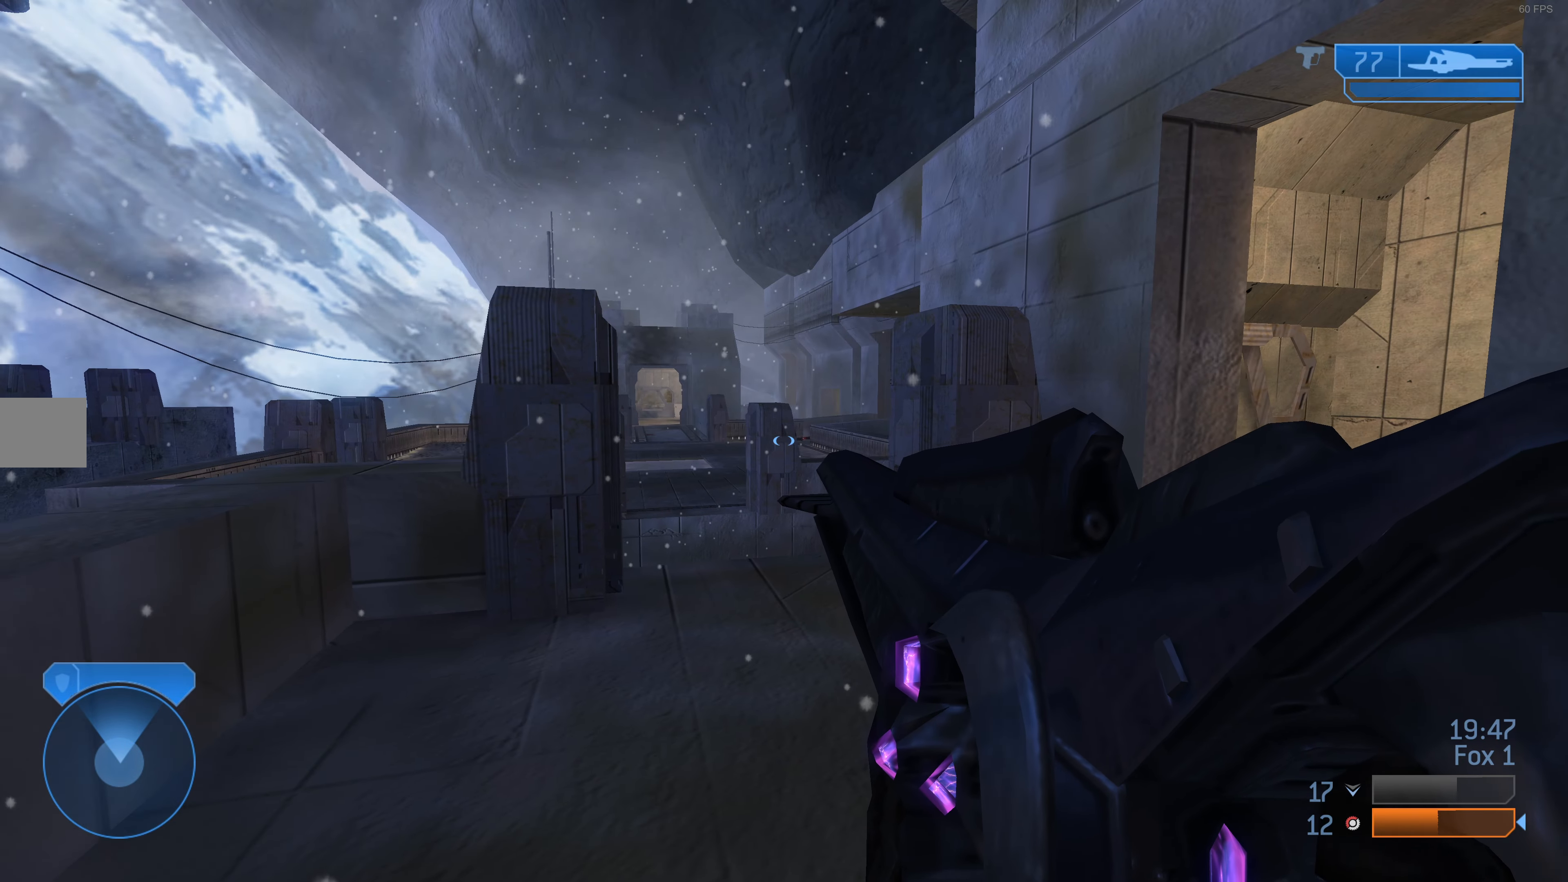
{"buttons": [], "left_stick": "center", "right_stick": "center", "events": [[66, "right_stick", "left"], [333, "right_stick", "center"], [366, "left_stick", "center"]]}
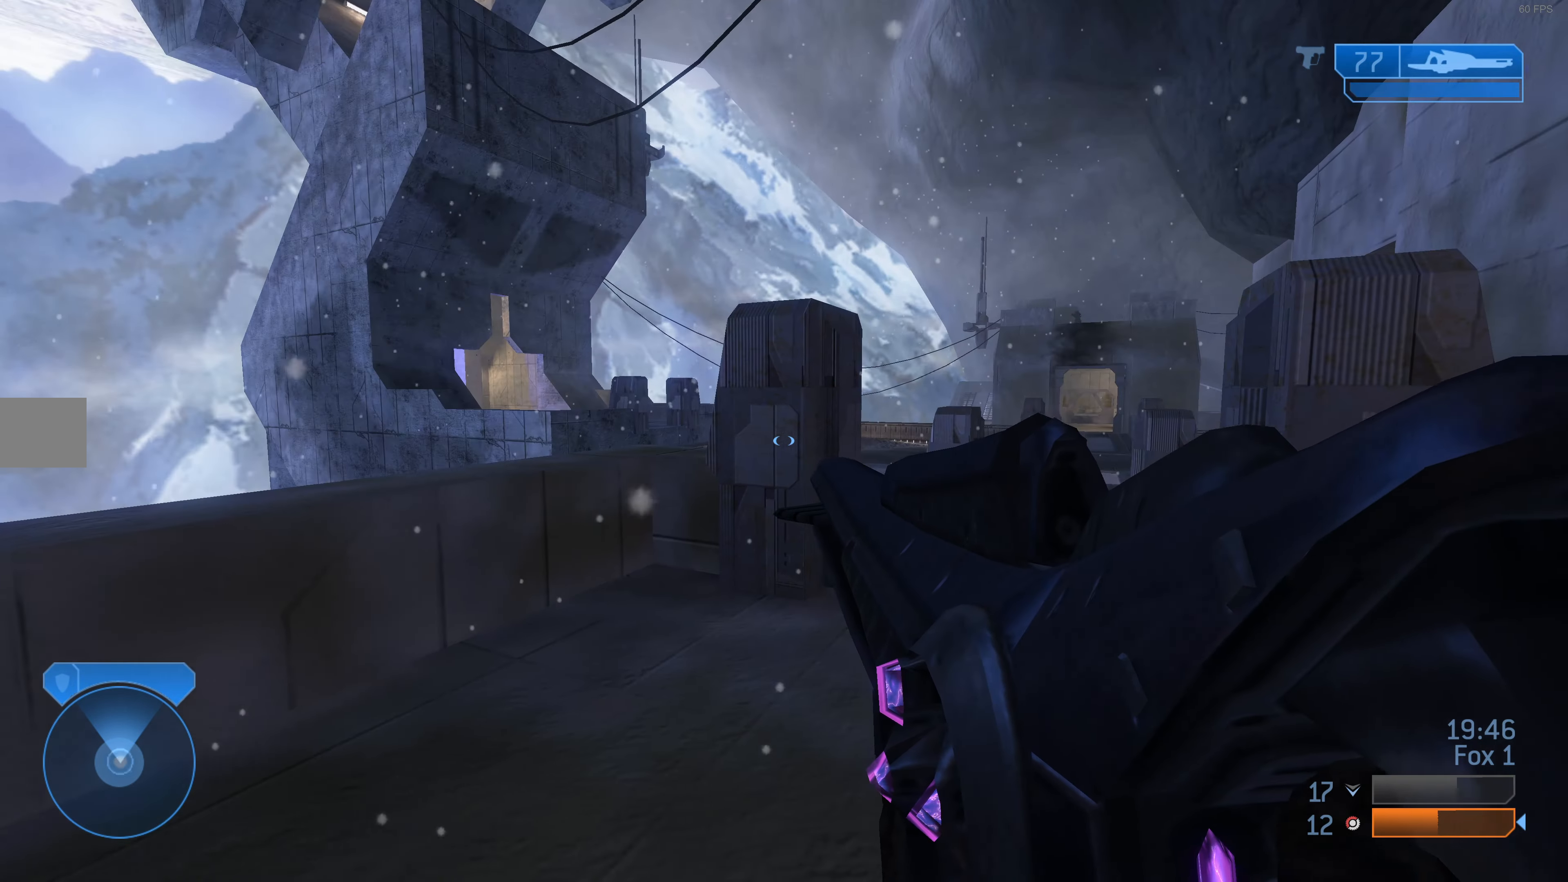
{"buttons": [], "left_stick": "center", "right_stick": "center", "events": [[33, "left_stick", "right"], [200, "right_stick", "right"], [333, "left_stick", "center"], [333, "right_stick", "center"]]}
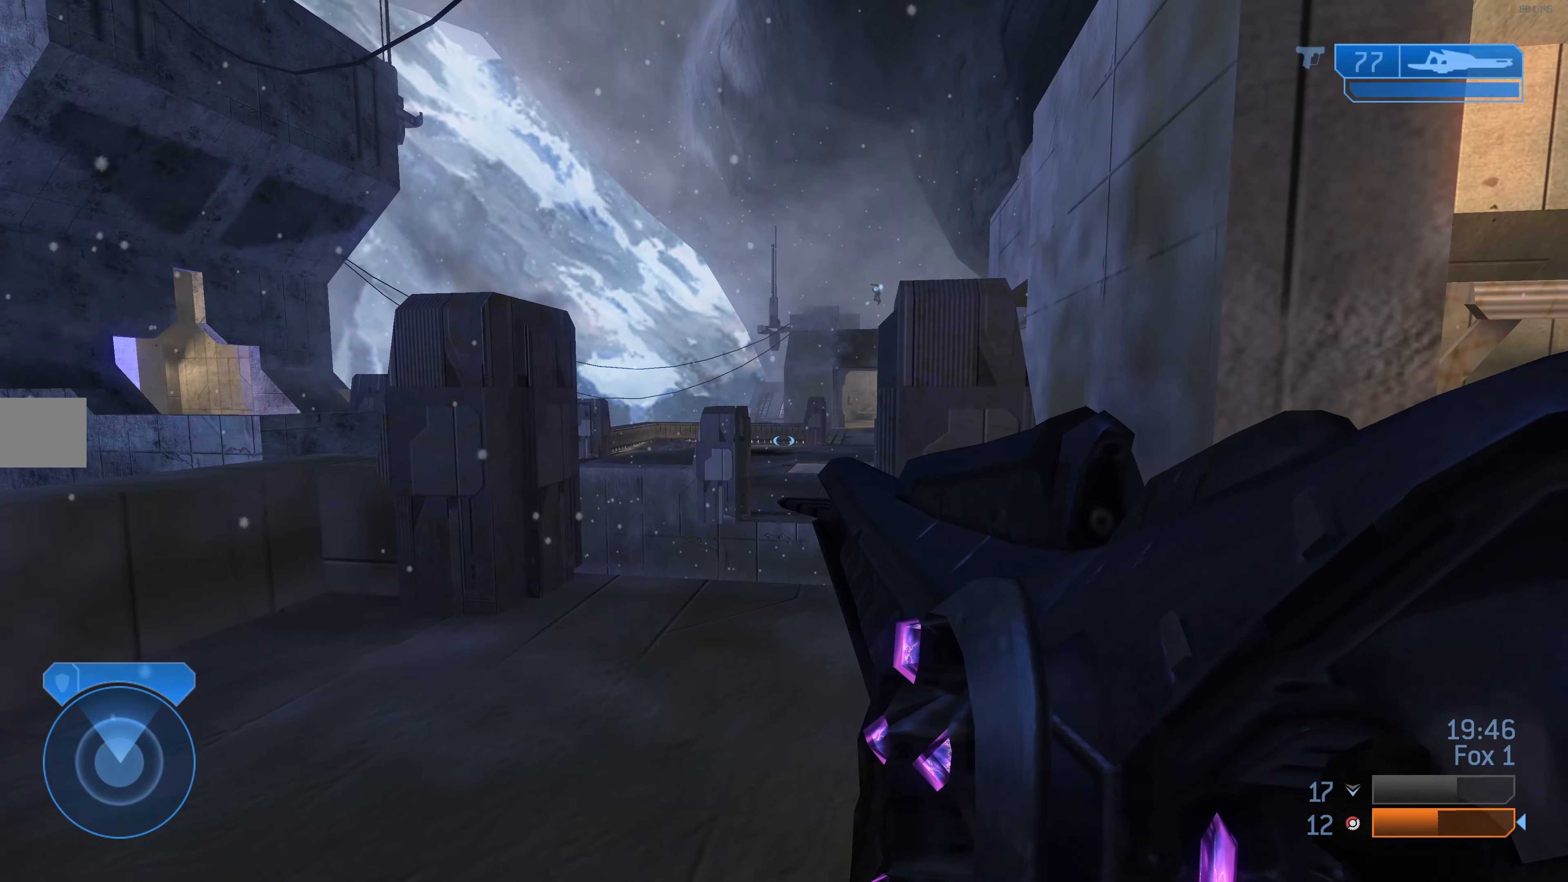
{"buttons": [], "left_stick": "left", "right_stick": "up-right", "events": [[66, "right_stick", "down-right"], [133, "left_stick", "up-left"], [266, "right_stick", "center"], [333, "R3", "down"], [333, "left_stick", "center"], [433, "R3", "up"], [433, "right_stick", "up-right"], [466, "left_stick", "left"]]}
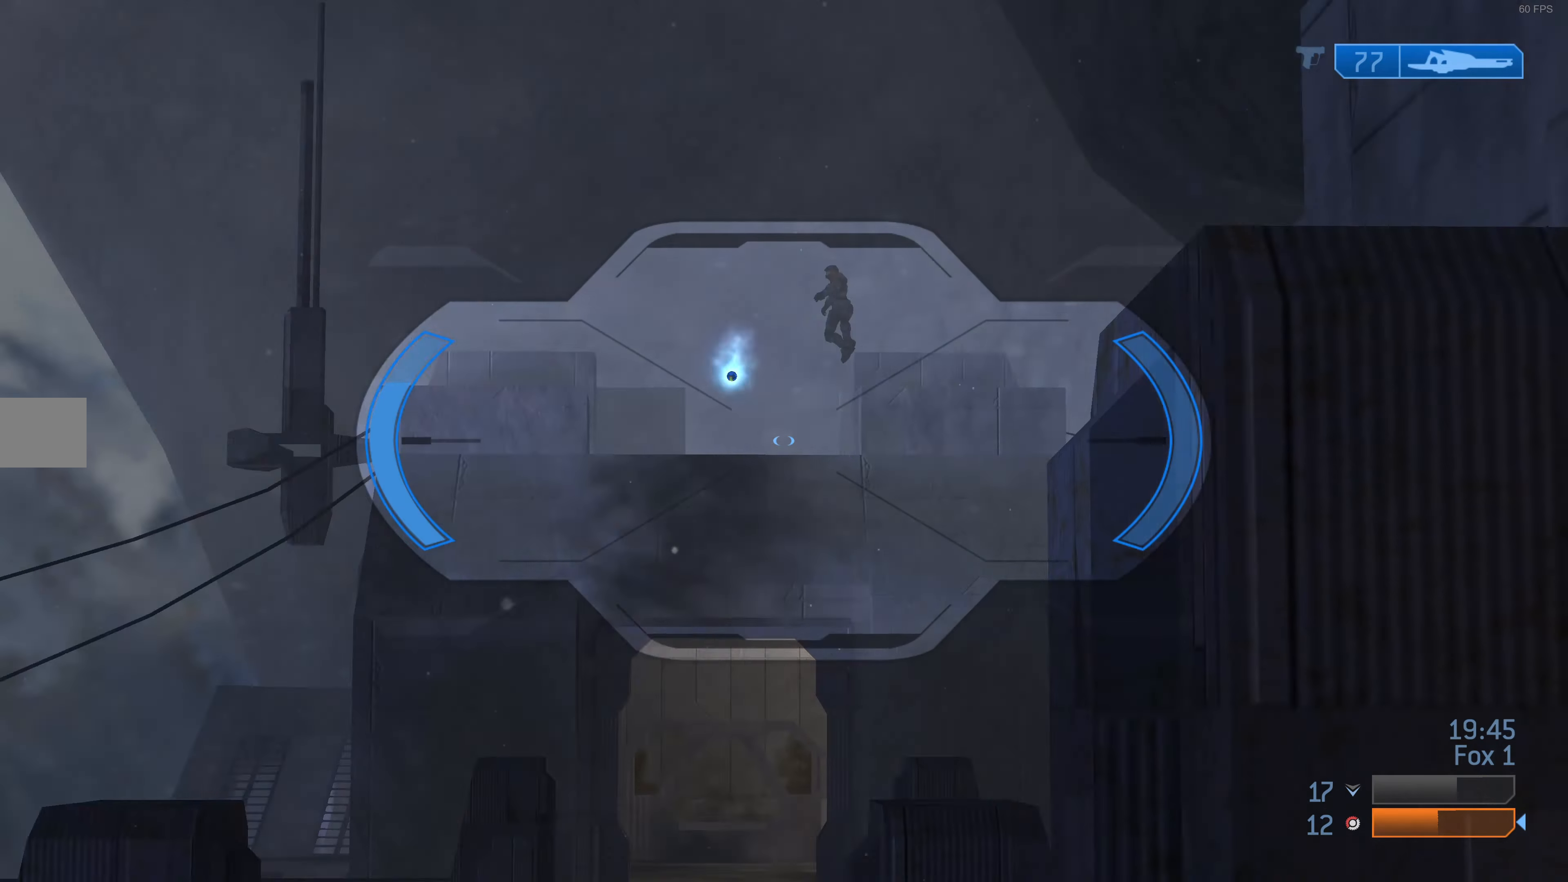
{"buttons": ["R2"], "left_stick": "center", "right_stick": "center", "events": [[66, "right_stick", "down-right"], [133, "right_stick", "center"], [233, "left_stick", "center"], [366, "right_stick", "down-left"], [400, "left_stick", "left"], [466, "left_stick", "center"], [466, "right_stick", "center"], [500, "R2", "down"]]}
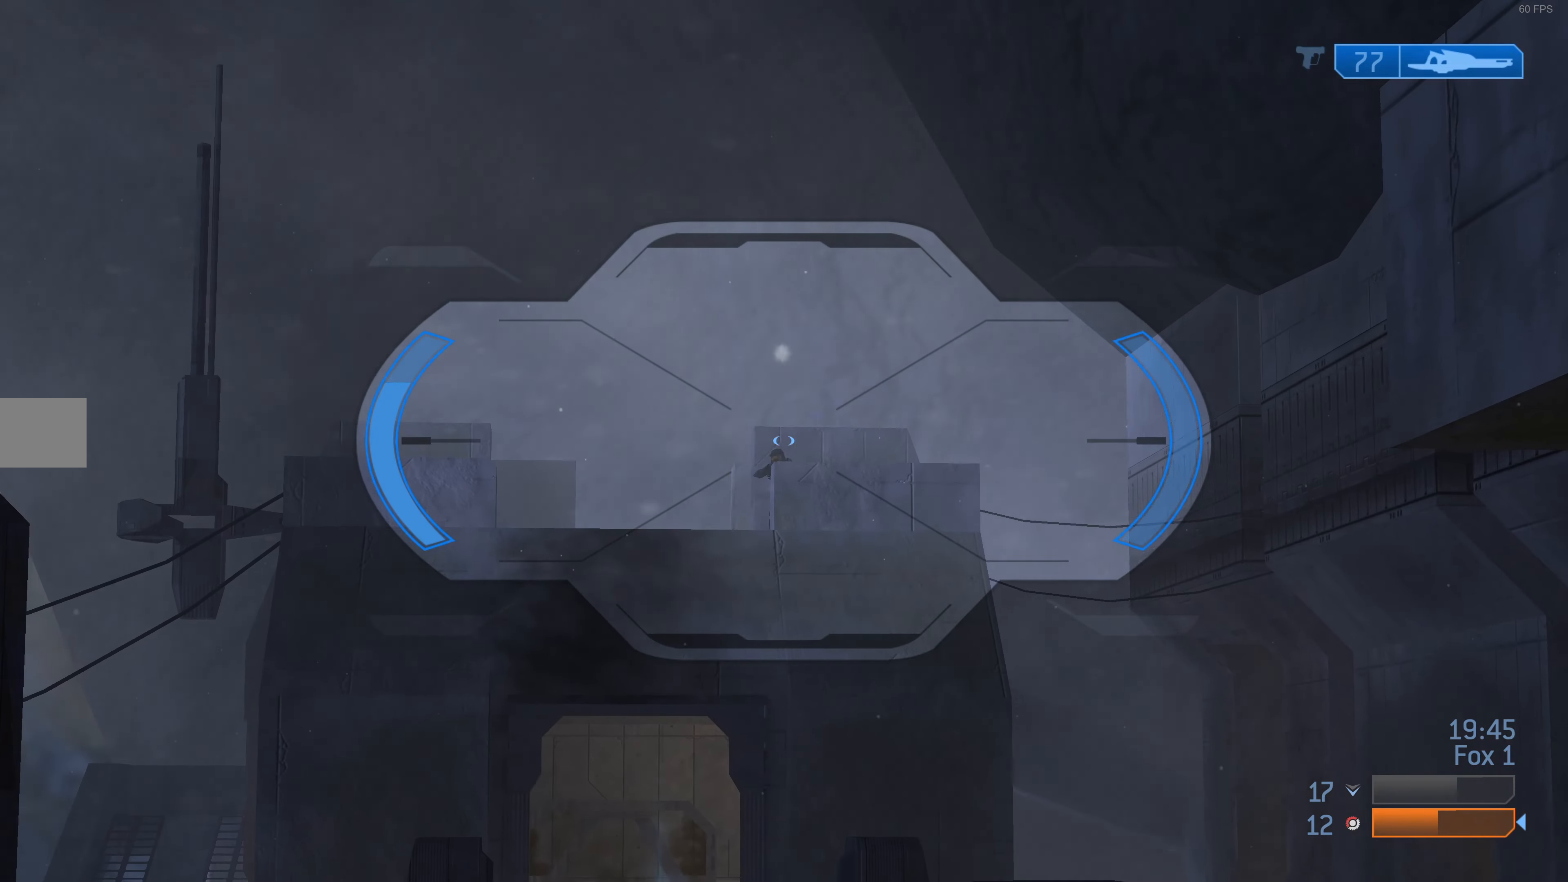
{"buttons": [], "left_stick": "center", "right_stick": "up-left", "events": [[133, "R2", "up"], [300, "left_stick", "left"], [433, "right_stick", "up-left"], [466, "left_stick", "center"]]}
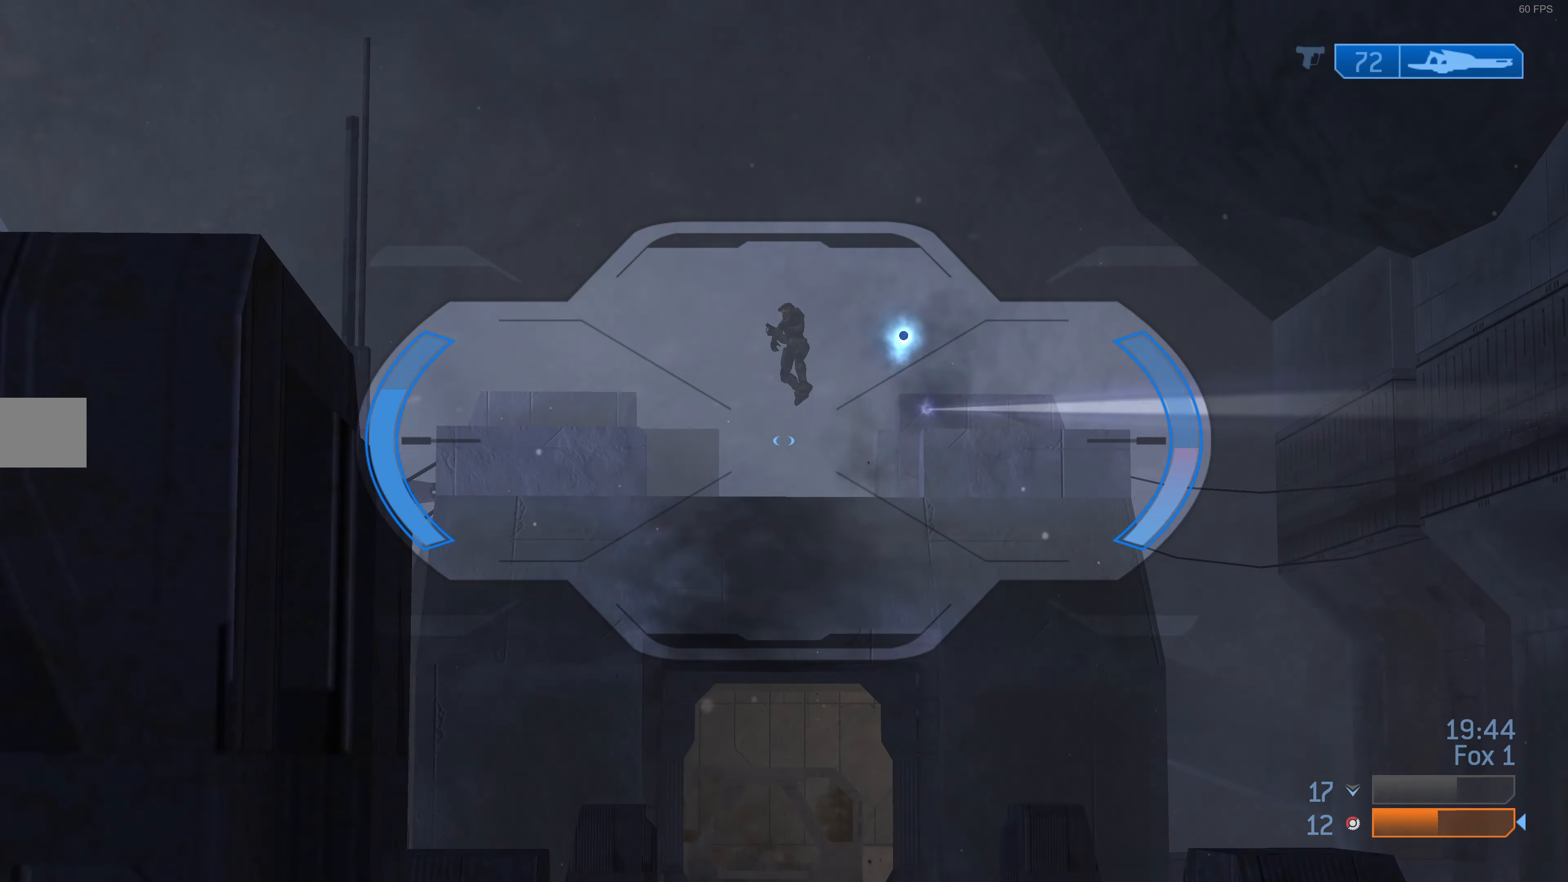
{"buttons": [], "left_stick": "down-right", "right_stick": "center", "events": [[33, "R2", "down"], [33, "left_stick", "up-right"], [100, "right_stick", "center"], [200, "R2", "up"], [233, "left_stick", "down-right"], [233, "right_stick", "down"], [300, "right_stick", "down-left"], [400, "right_stick", "center"]]}
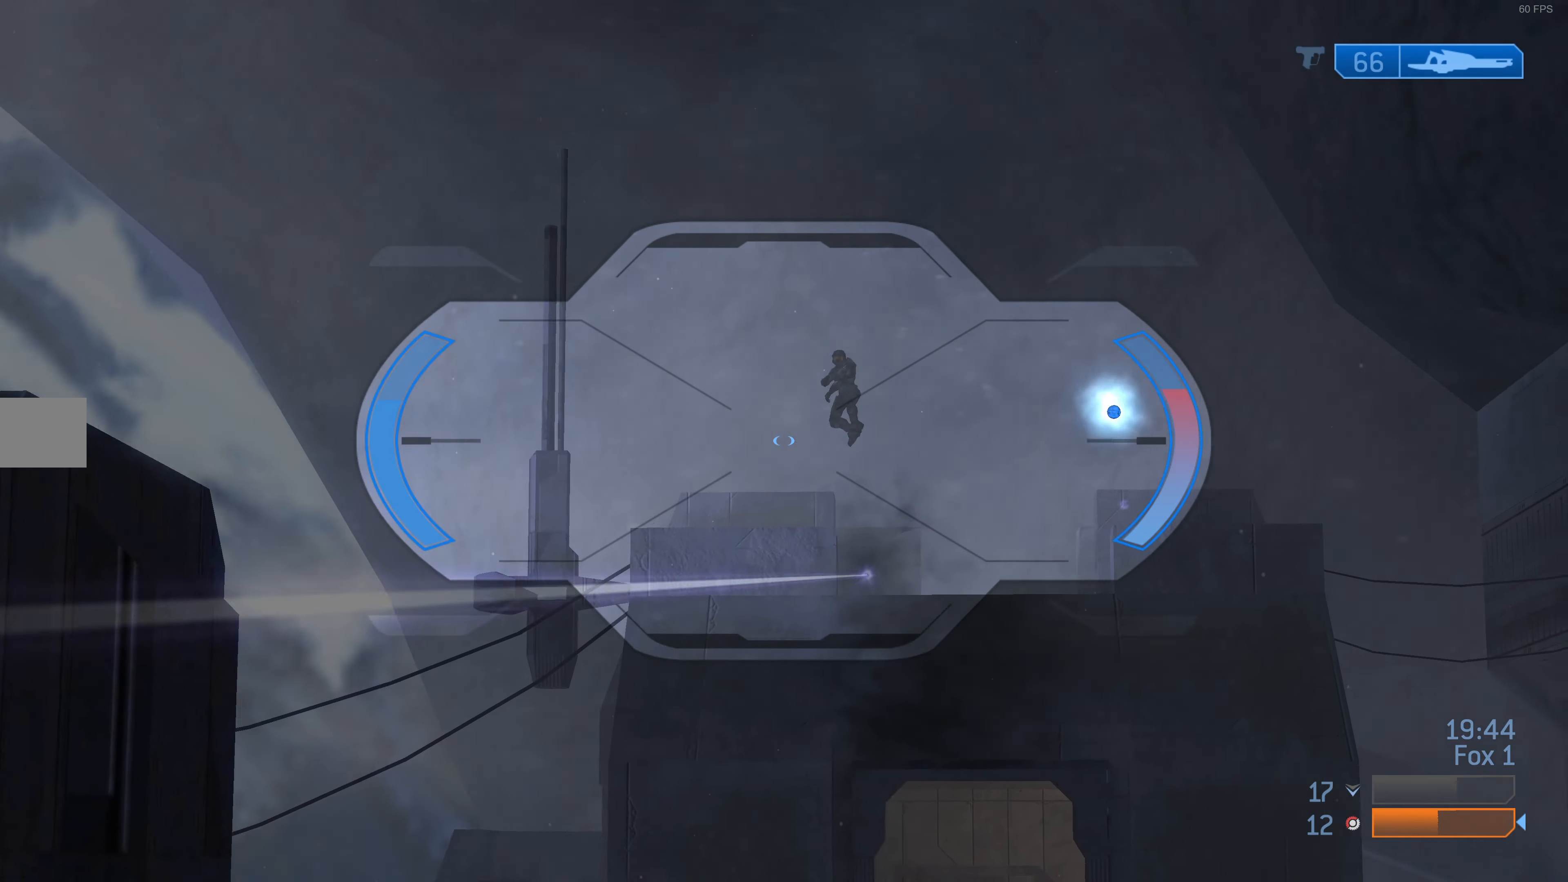
{"buttons": [], "left_stick": "center", "right_stick": "center", "events": [[66, "left_stick", "center"], [100, "right_stick", "left"], [200, "right_stick", "center"], [267, "R2", "down"], [300, "left_stick", "right"], [434, "R2", "up"], [434, "left_stick", "center"]]}
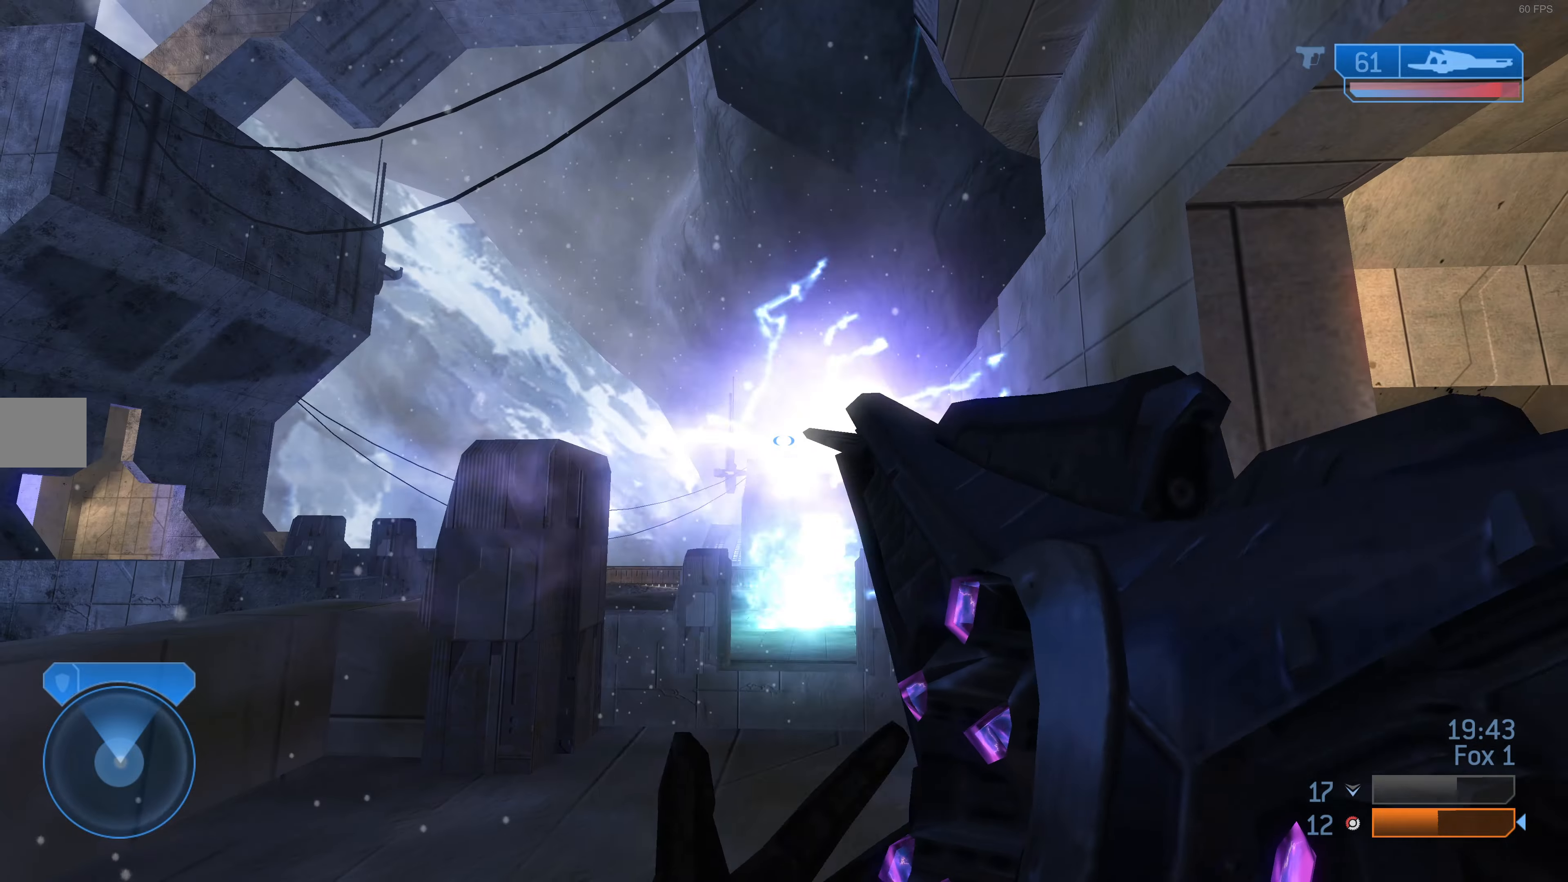
{"buttons": [], "left_stick": "right", "right_stick": "center", "events": [[267, "right_stick", "up"], [367, "right_stick", "center"], [400, "left_stick", "right"]]}
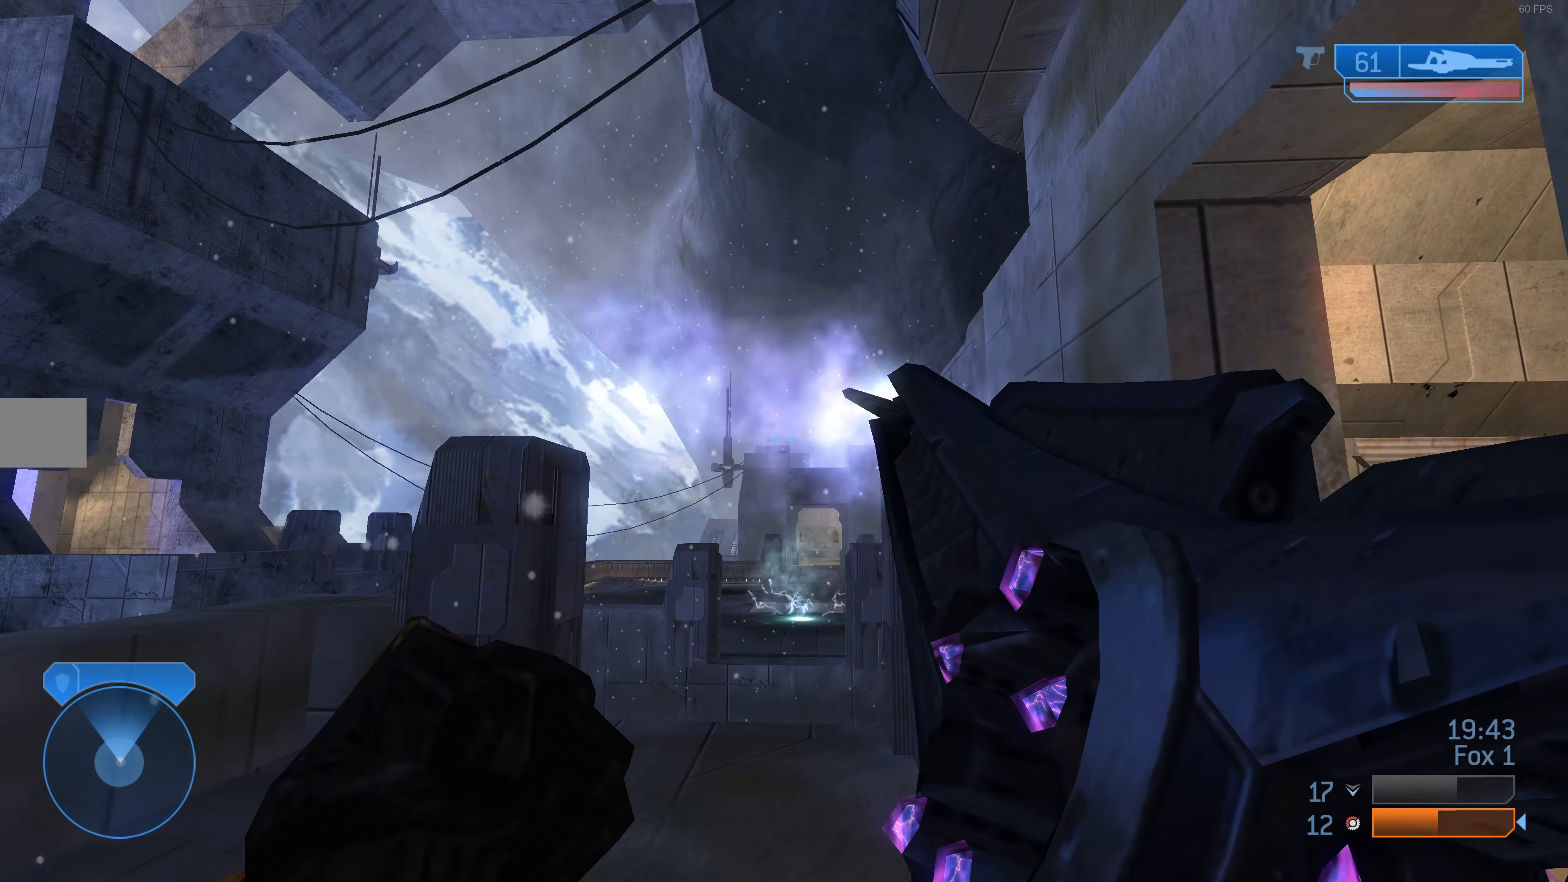
{"buttons": ["R3"], "left_stick": "center", "right_stick": "center", "events": [[100, "left_stick", "center"], [267, "left_stick", "up-left"], [367, "R3", "down"], [400, "left_stick", "center"]]}
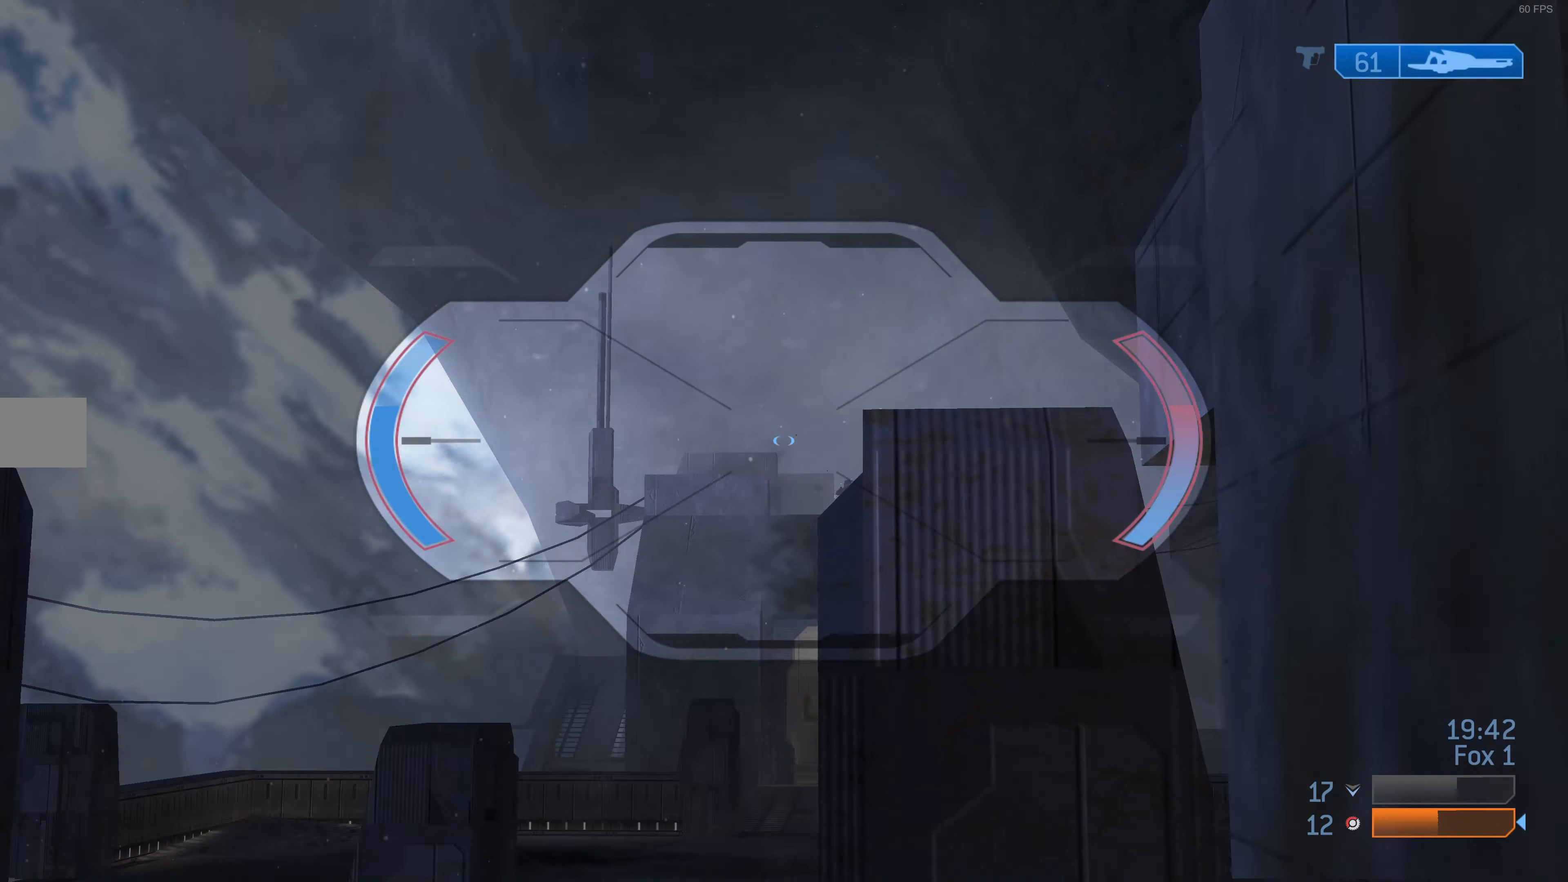
{"buttons": [], "left_stick": "up-left", "right_stick": "center", "events": [[34, "R3", "up"], [34, "right_stick", "right"], [67, "left_stick", "up-left"], [134, "right_stick", "center"], [234, "left_stick", "center"], [334, "right_stick", "up-right"], [434, "left_stick", "up-left"], [500, "right_stick", "center"]]}
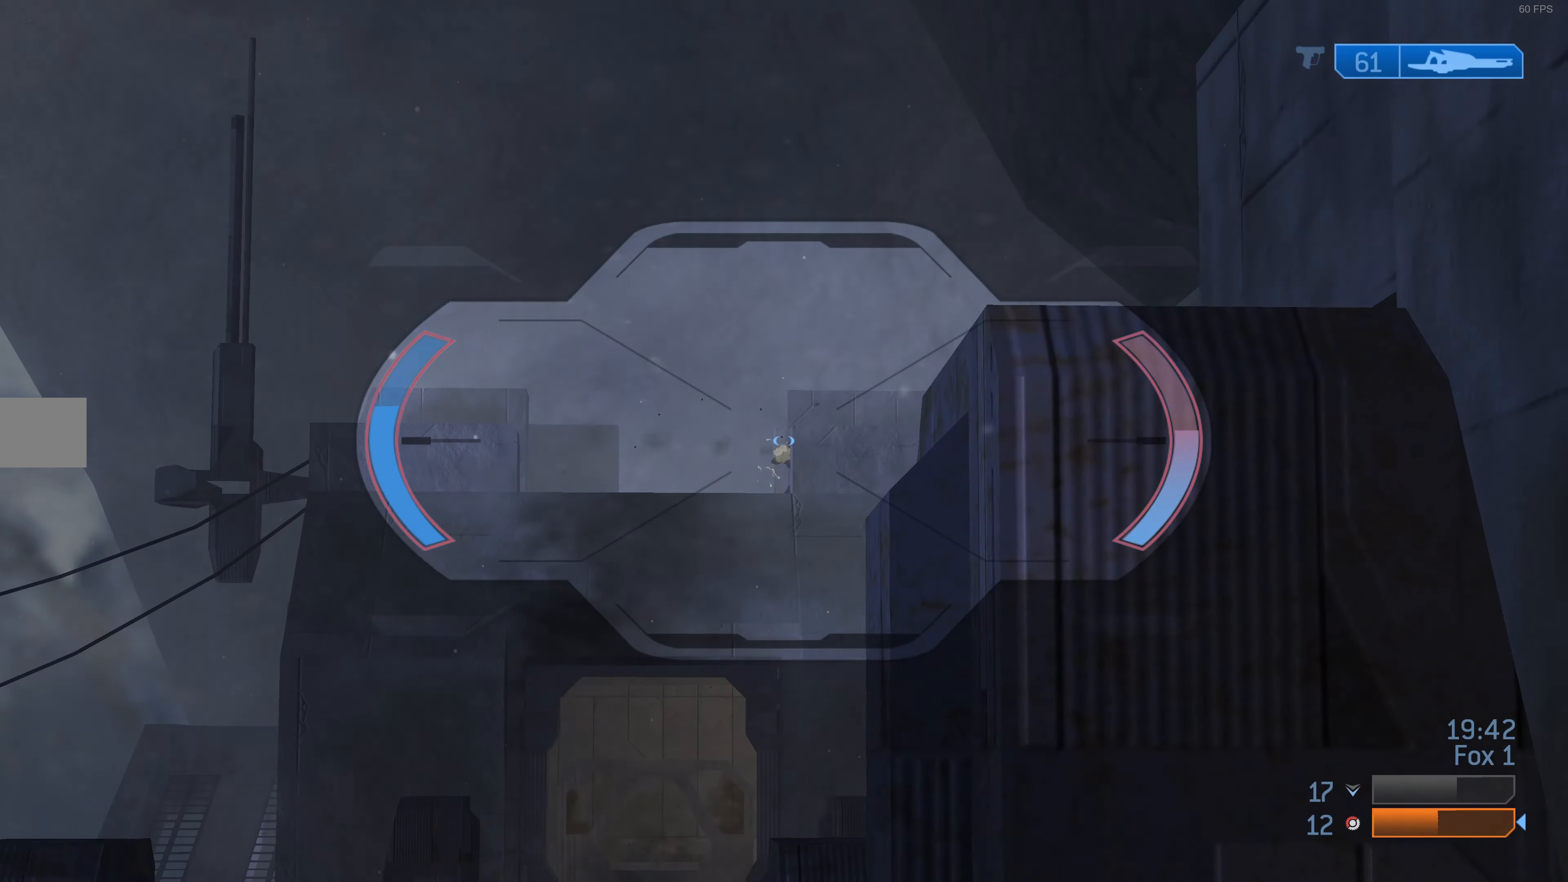
{"buttons": [], "left_stick": "up", "right_stick": "center", "events": [[67, "left_stick", "center"], [234, "left_stick", "up-left"], [400, "left_stick", "up"], [434, "TRIANGLE", "down"], [500, "TRIANGLE", "up"]]}
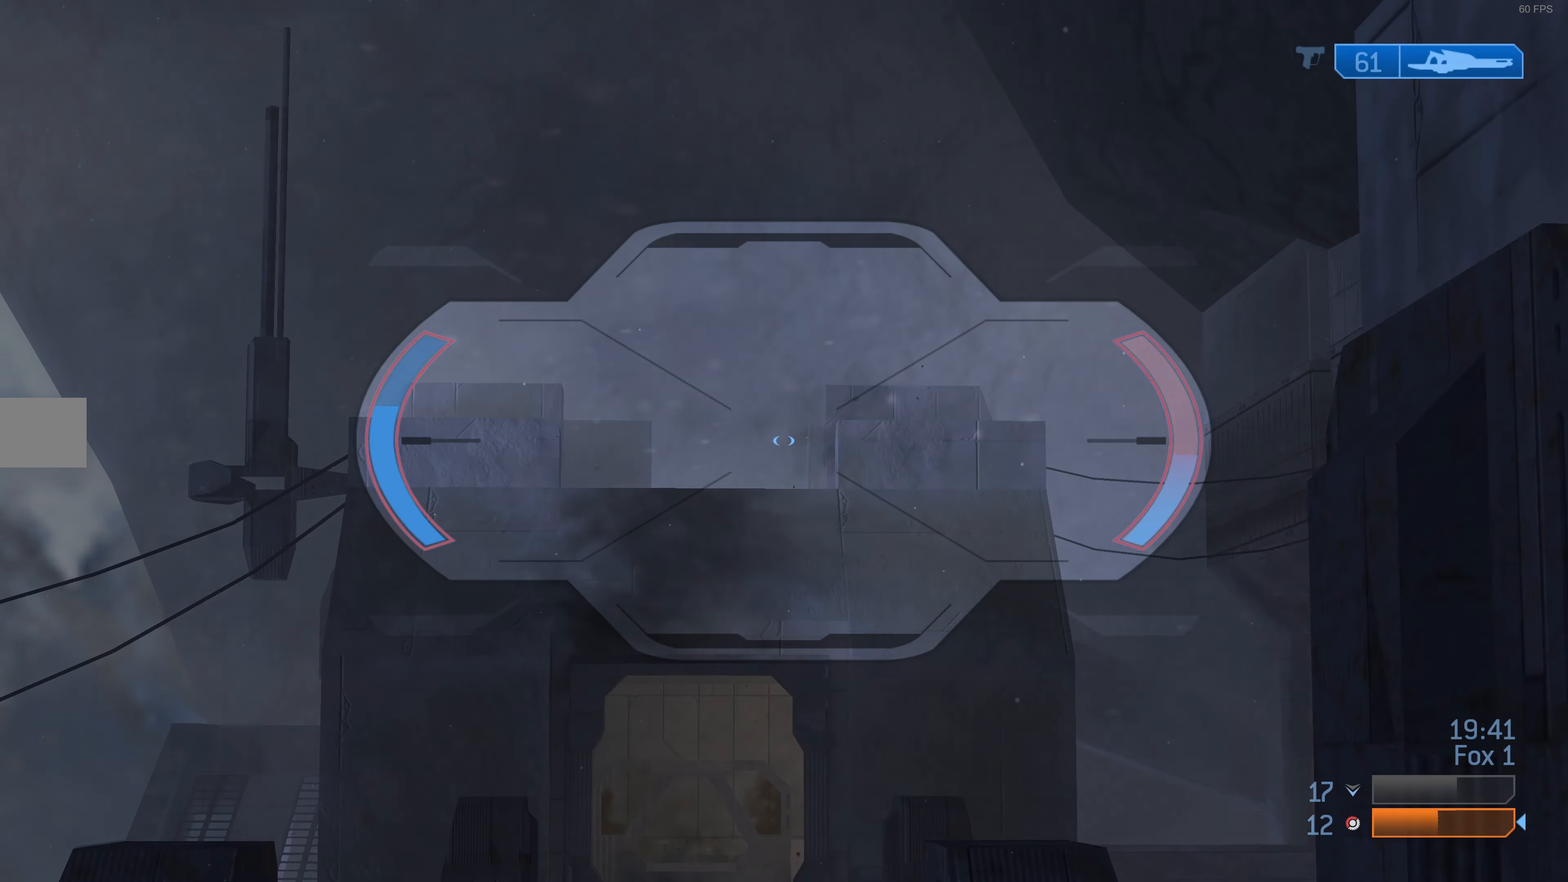
{"buttons": [], "left_stick": "up", "right_stick": "down", "events": [[334, "right_stick", "down"]]}
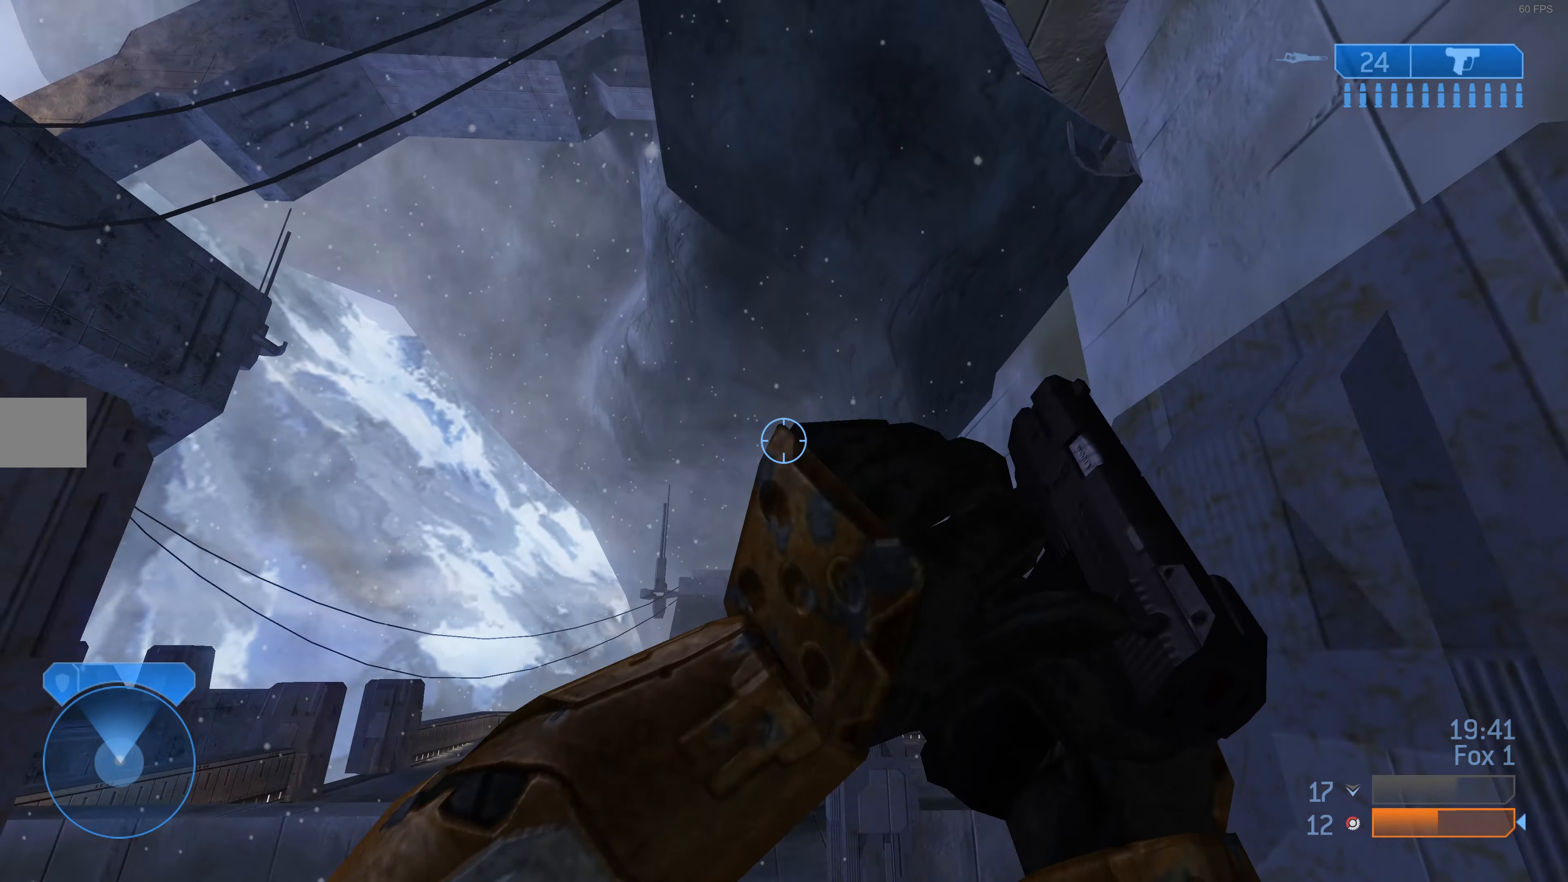
{"buttons": [], "left_stick": "up", "right_stick": "center", "events": [[67, "right_stick", "center"], [100, "L2", "down"], [234, "L2", "up"], [267, "CROSS", "down"], [400, "CROSS", "up"]]}
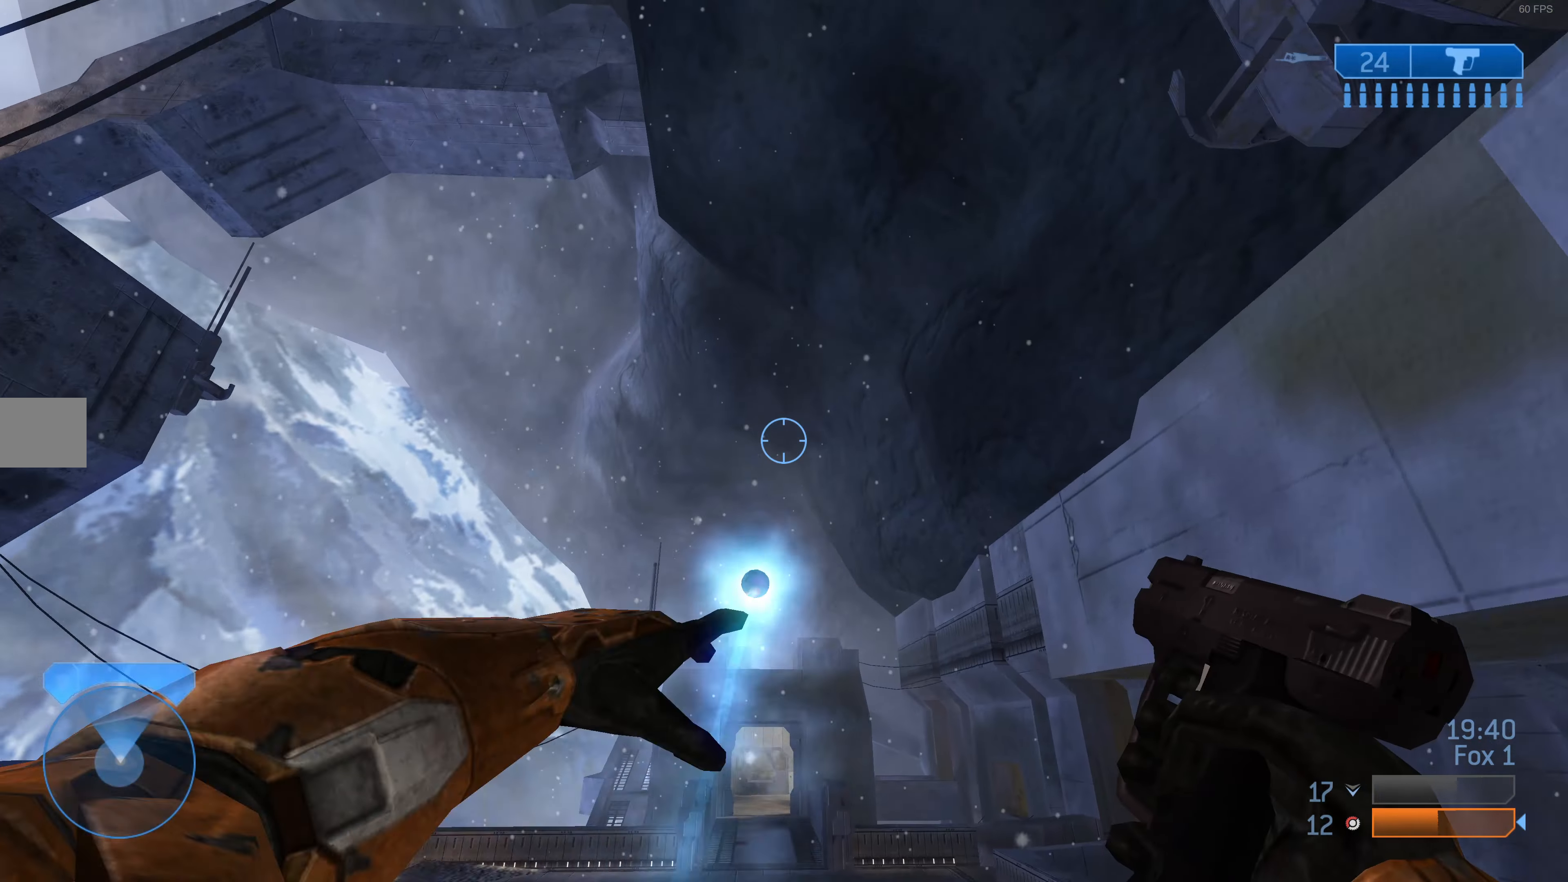
{"buttons": [], "left_stick": "up", "right_stick": "up", "events": [[500, "right_stick", "up"]]}
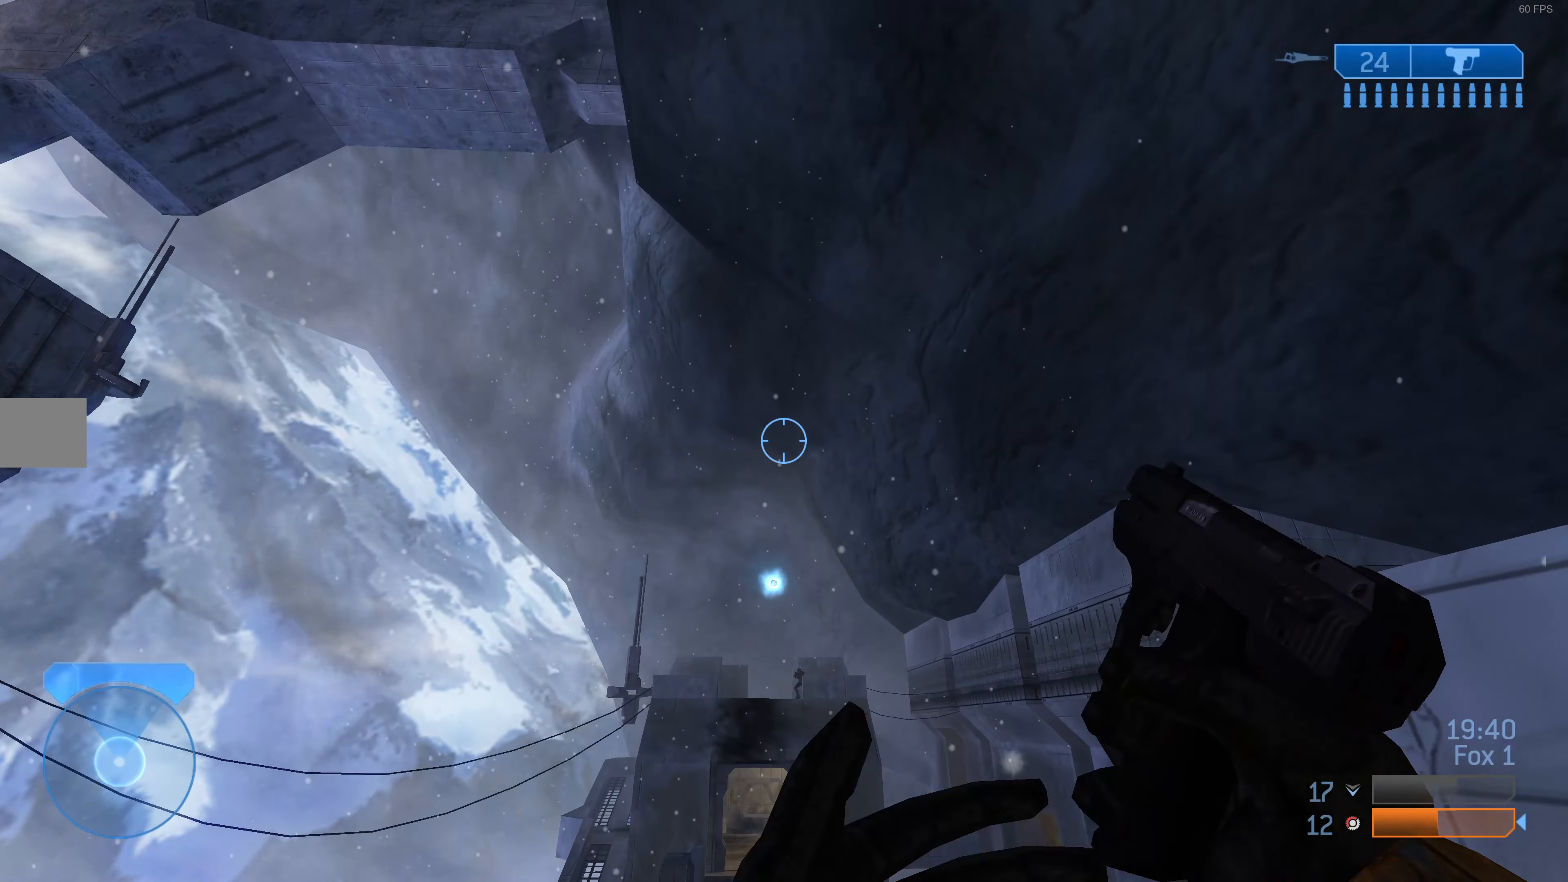
{"buttons": [], "left_stick": "up", "right_stick": "center", "events": [[100, "right_stick", "center"]]}
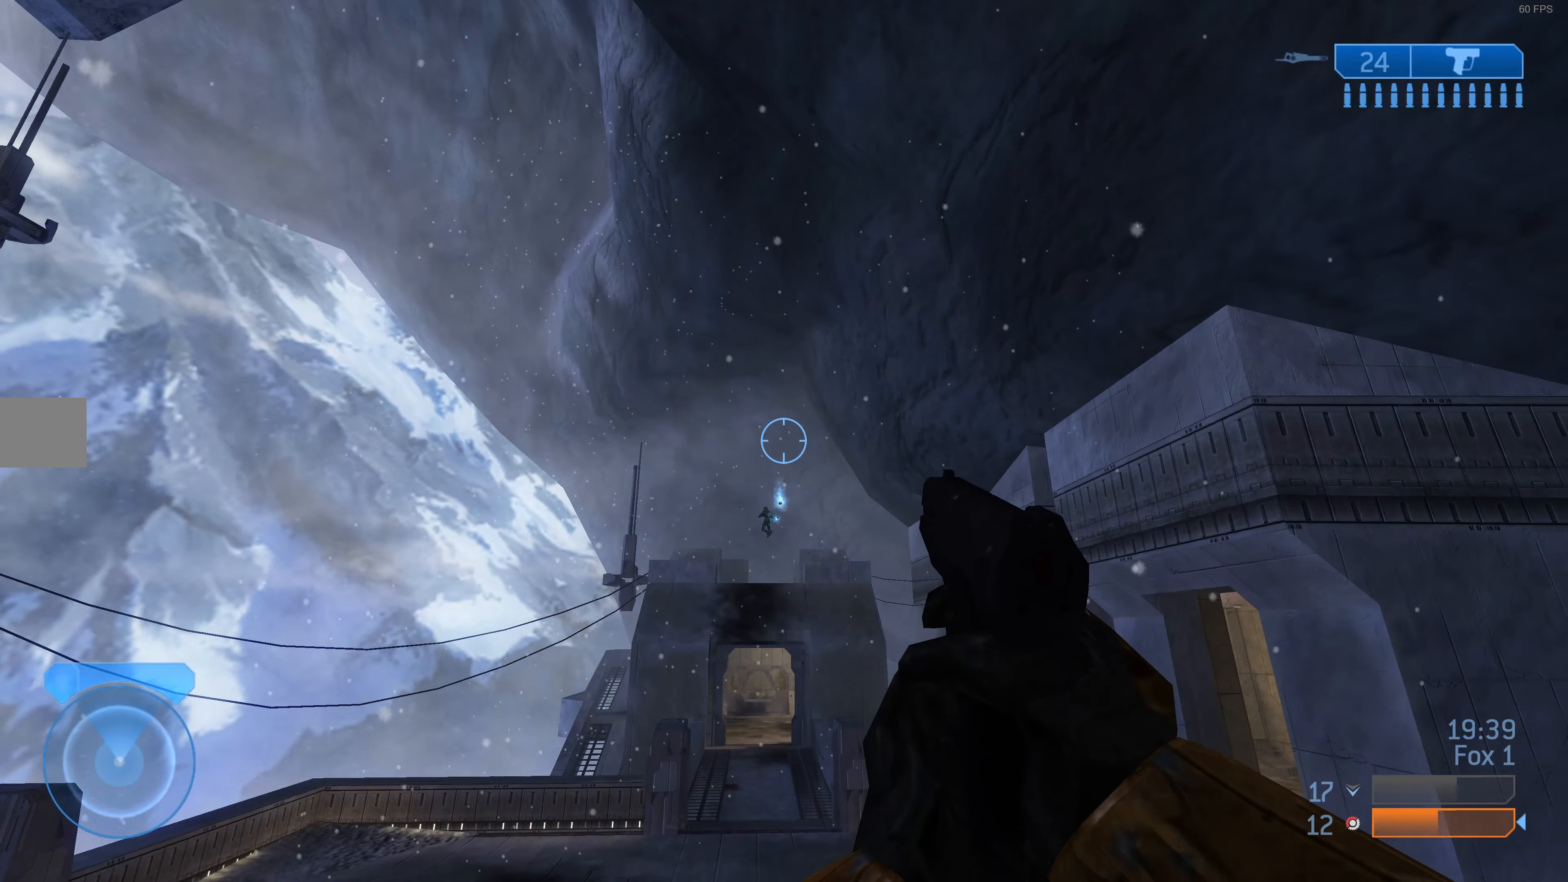
{"buttons": [], "left_stick": "up", "right_stick": "up-right", "events": [[67, "right_stick", "left"], [167, "R2", "down"], [200, "right_stick", "center"], [334, "R2", "up"], [467, "right_stick", "up-right"]]}
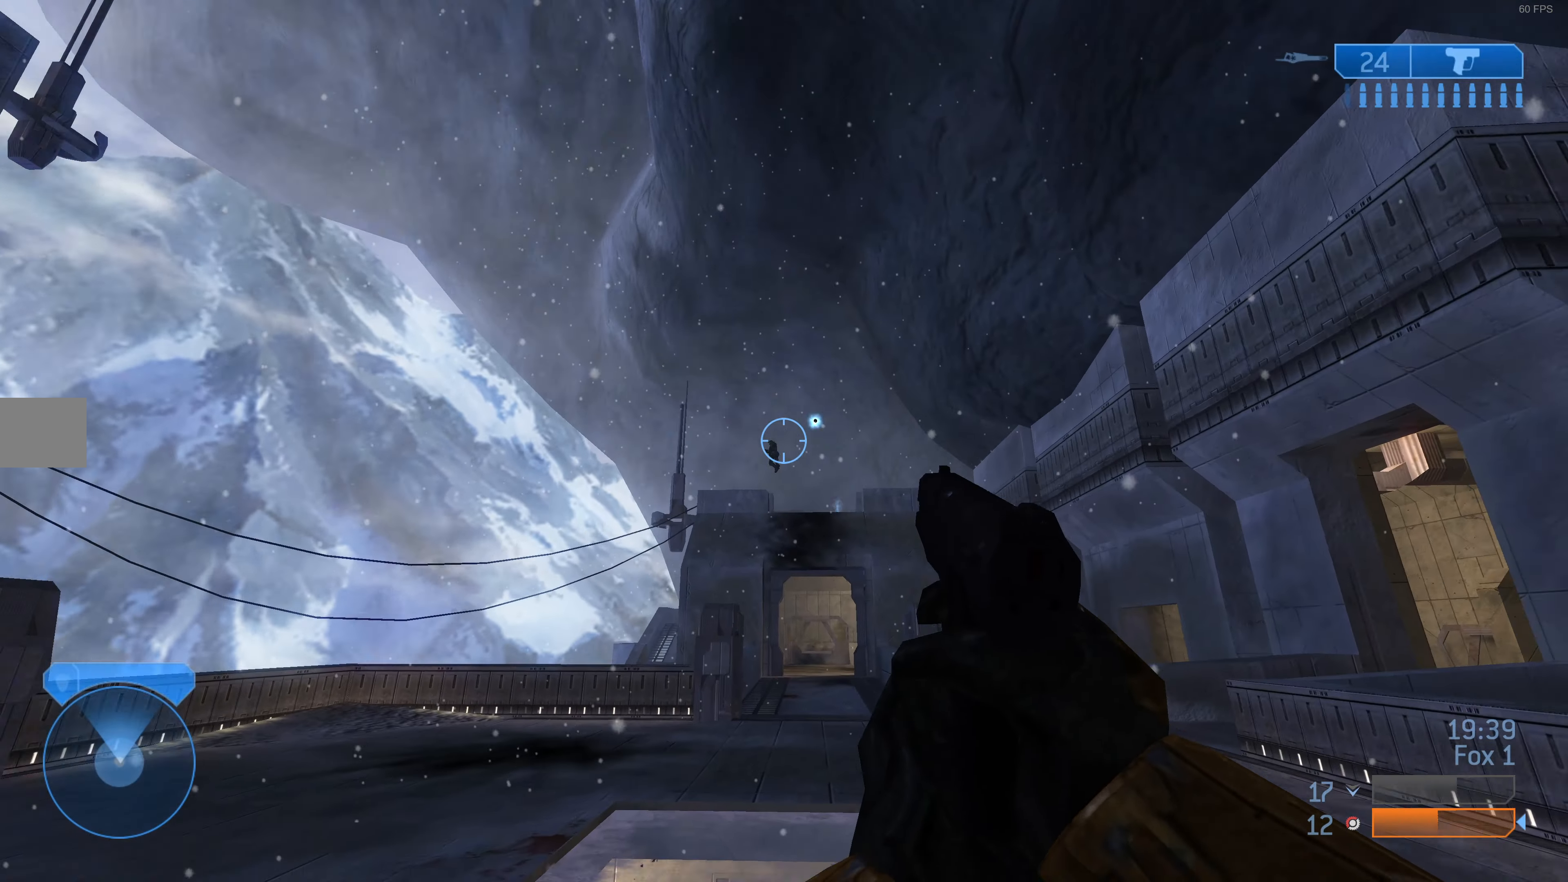
{"buttons": ["R2"], "left_stick": "up-left", "right_stick": "center", "events": [[34, "R2", "down"], [67, "right_stick", "center"], [167, "R2", "up"], [334, "right_stick", "down-left"], [400, "R2", "down"], [467, "right_stick", "center"], [500, "left_stick", "up-left"]]}
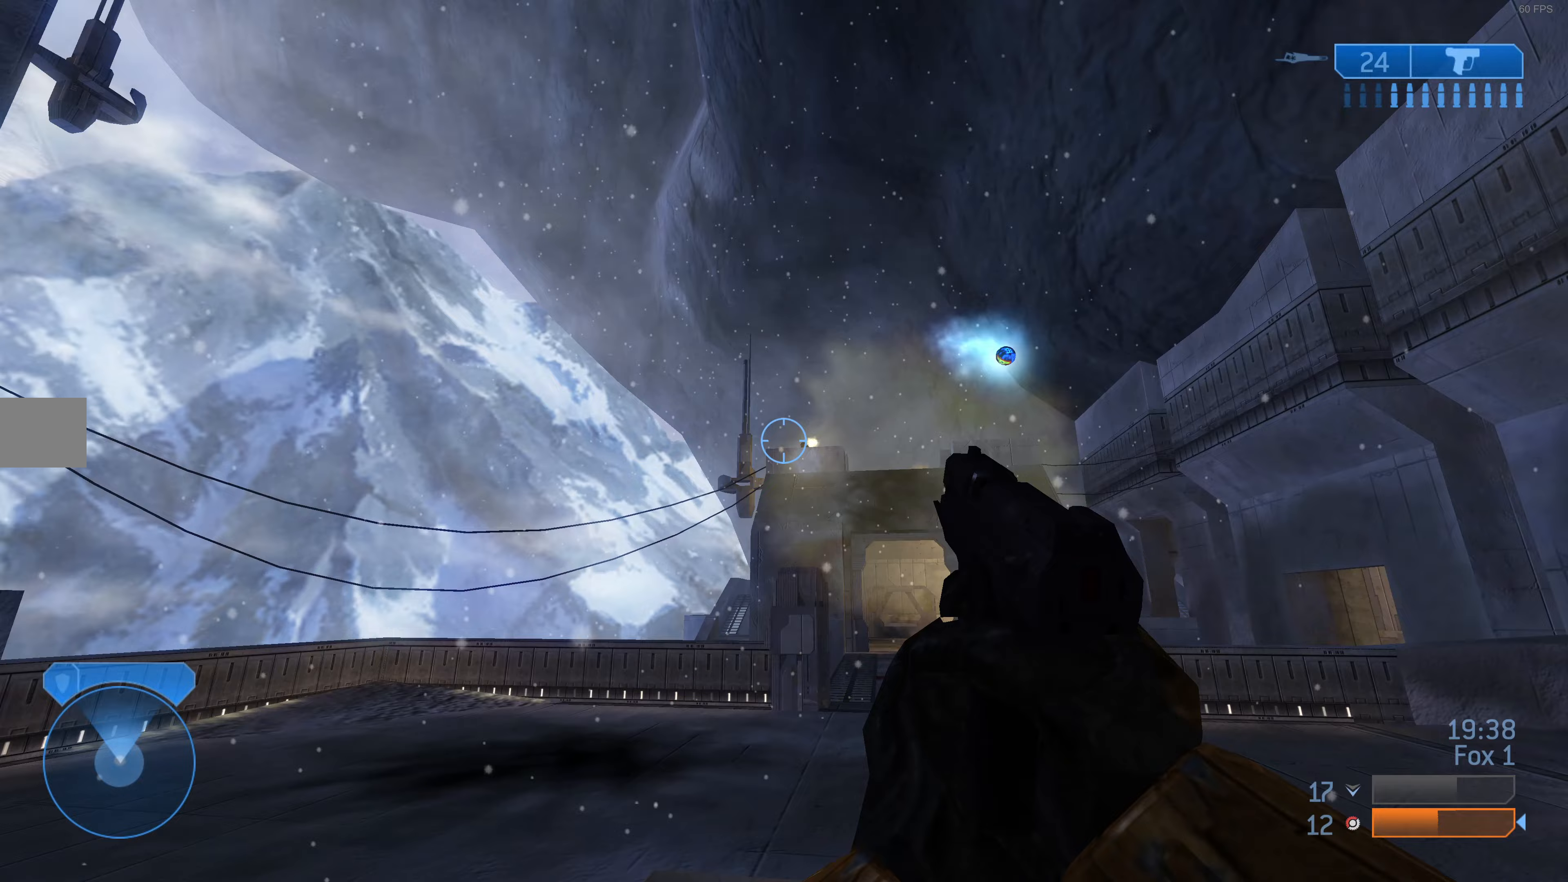
{"buttons": [], "left_stick": "up-left", "right_stick": "center", "events": [[33, "R2", "up"], [300, "right_stick", "right"], [367, "right_stick", "center"]]}
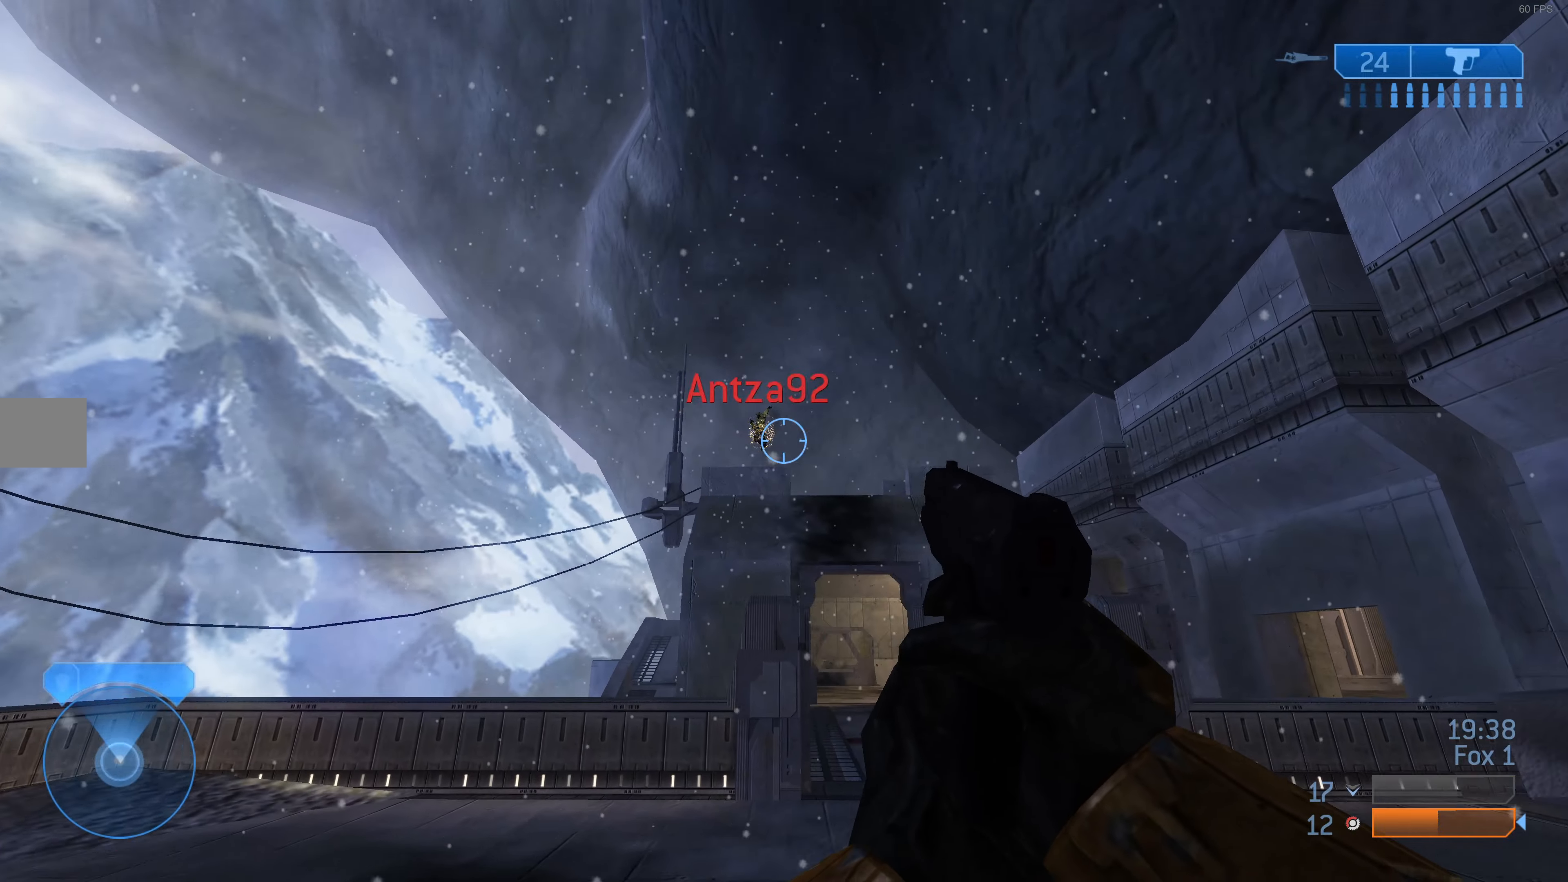
{"buttons": ["R2"], "left_stick": "up-right", "right_stick": "up", "events": [[33, "right_stick", "down"], [133, "R2", "down"], [167, "left_stick", "up"], [200, "right_stick", "center"], [300, "R2", "up"], [367, "left_stick", "up-right"], [400, "right_stick", "right"], [467, "R2", "down"], [467, "right_stick", "up"]]}